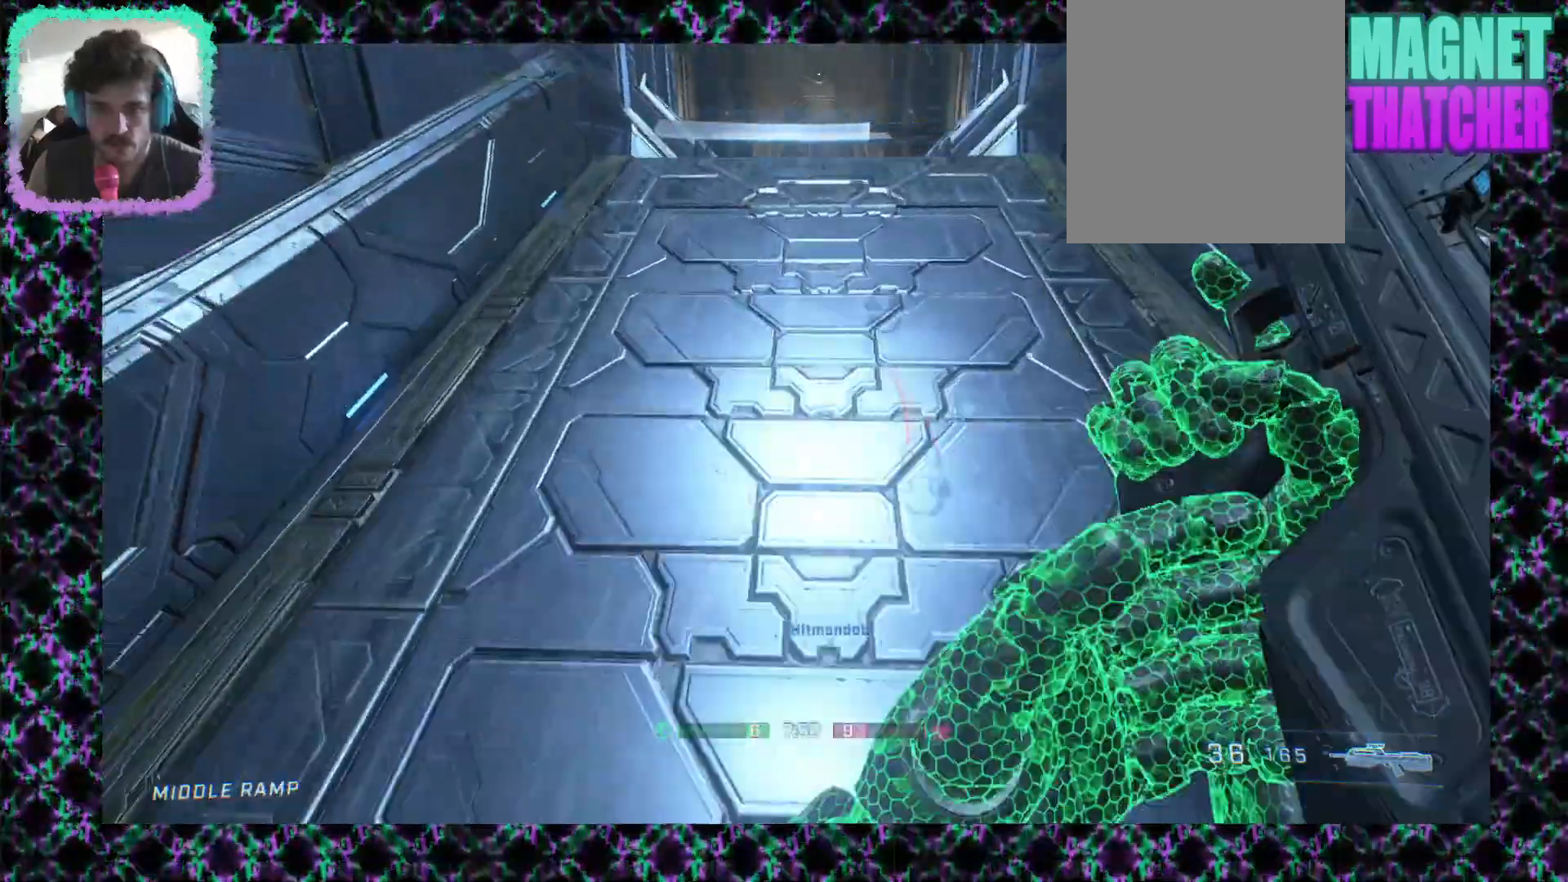
Gameplay with a controller (Xbox layout); each line is a JSON object with the inputs held at the frame after it. "events" lists button and stick changes between this image and that frame as [ms after this image, input, new state], when the widget could be followed in between. Not read: A B R1 R2 R3 START X Y keyboard_mouse right_stick.
{"buttons": [], "left_stick": "up", "events": [[17, "L3", "down"], [167, "L3", "up"], [433, "left_stick", "up"]]}
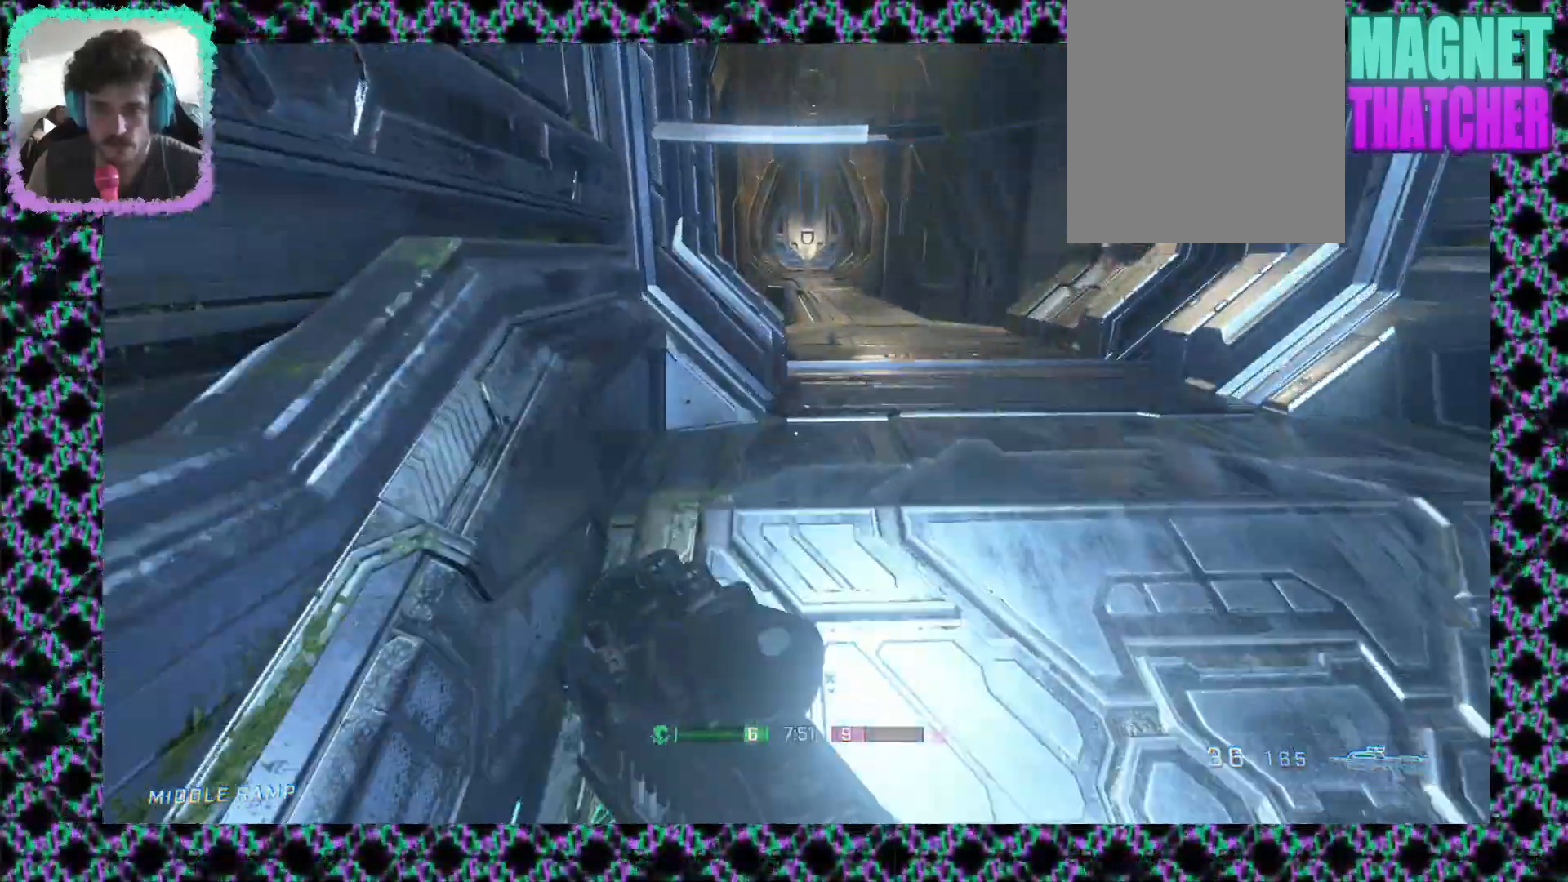
{"buttons": [], "left_stick": "up", "events": []}
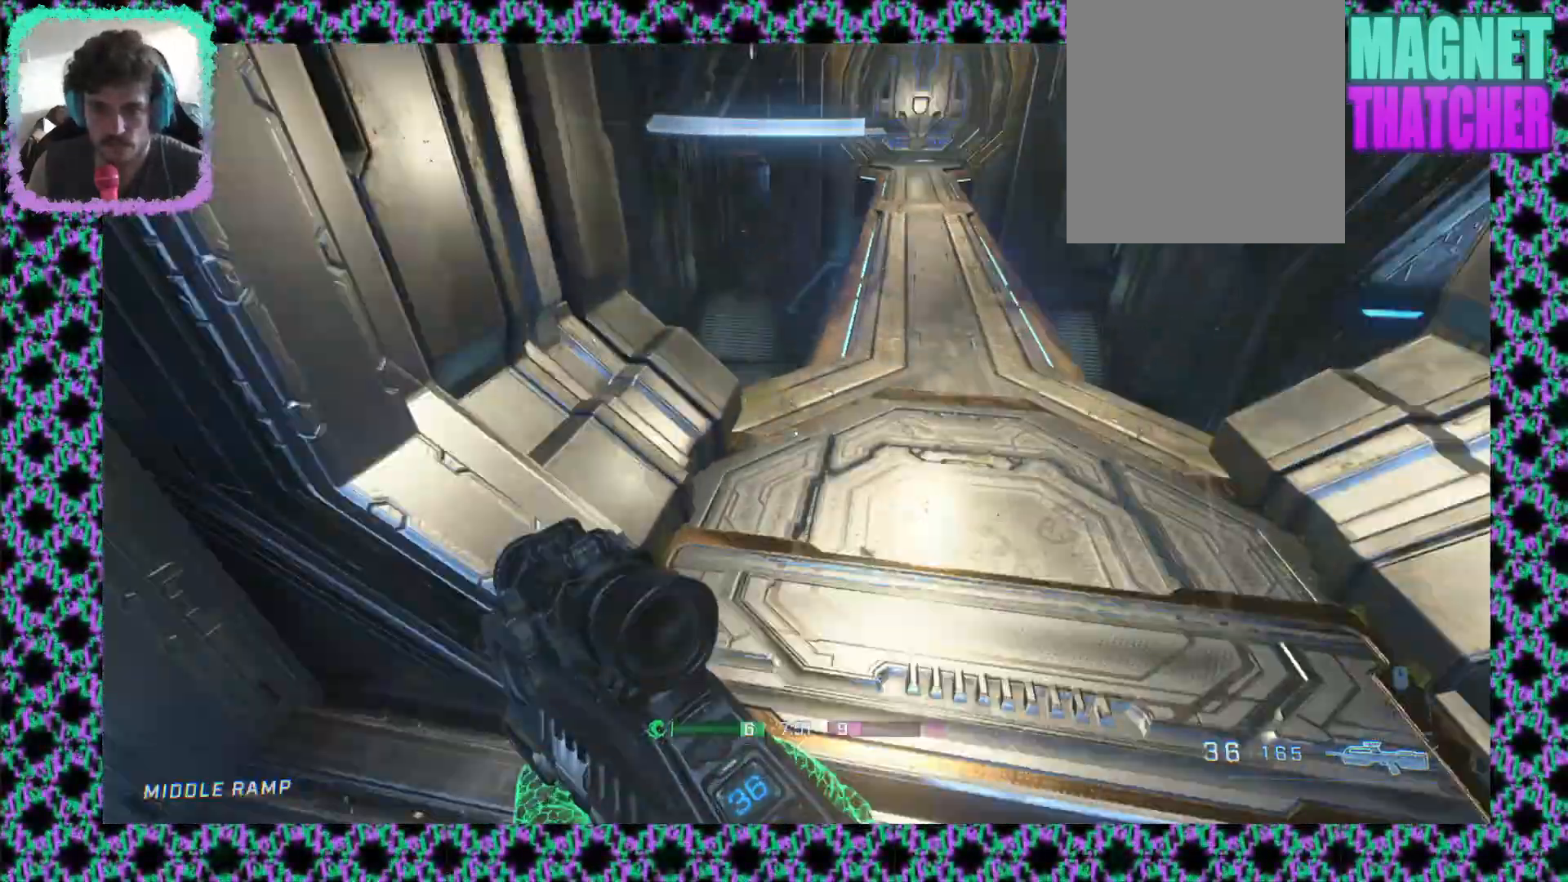
{"buttons": [], "left_stick": "up", "events": []}
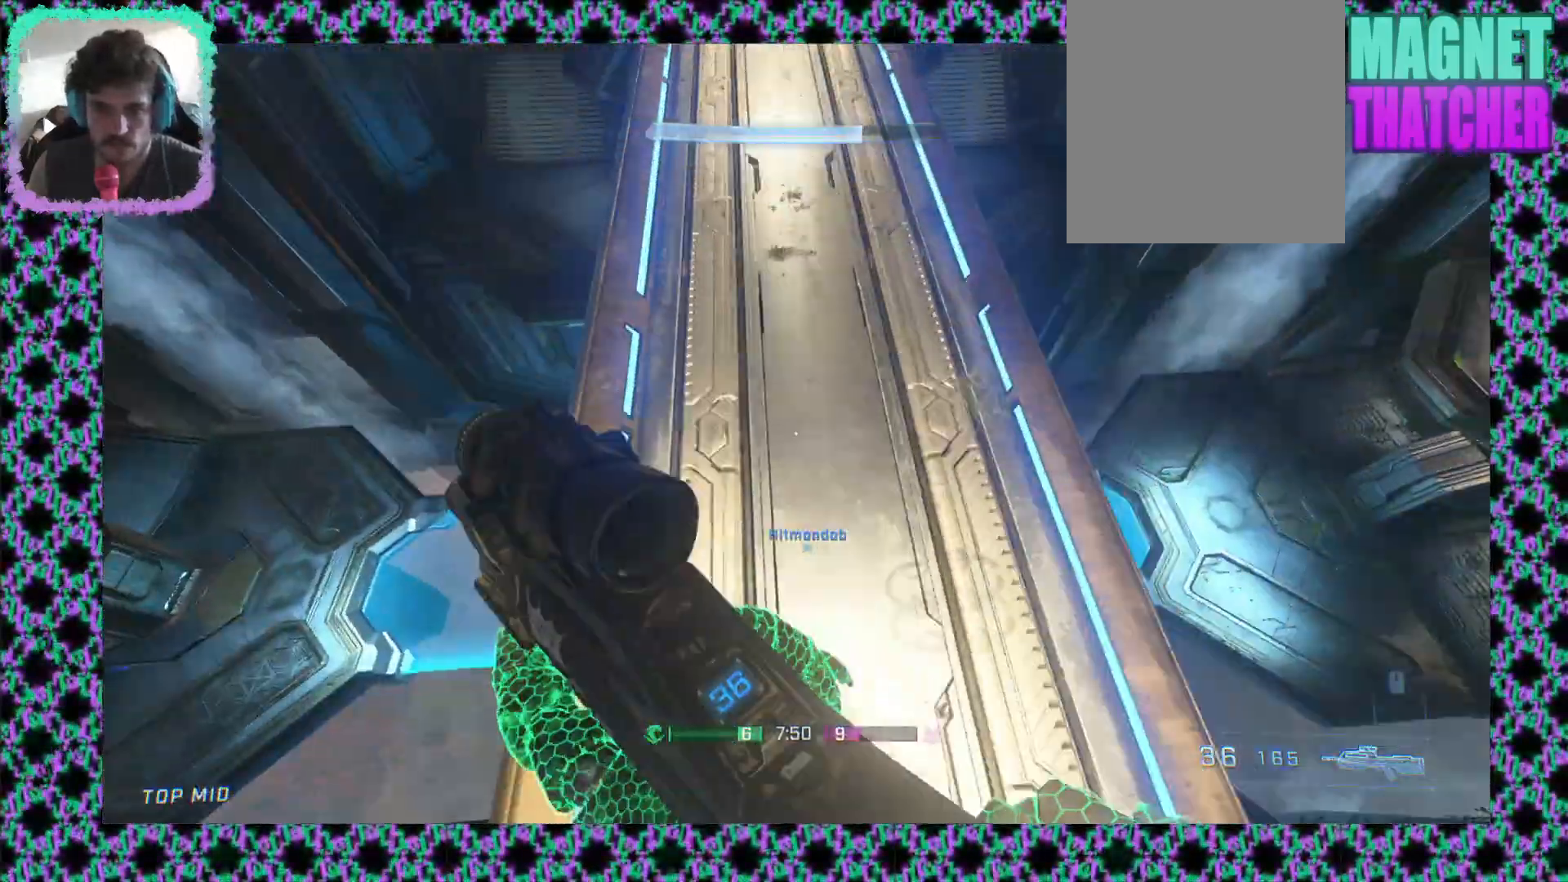
{"buttons": [], "left_stick": "up-left", "events": [[117, "left_stick", "center"], [400, "left_stick", "up-left"]]}
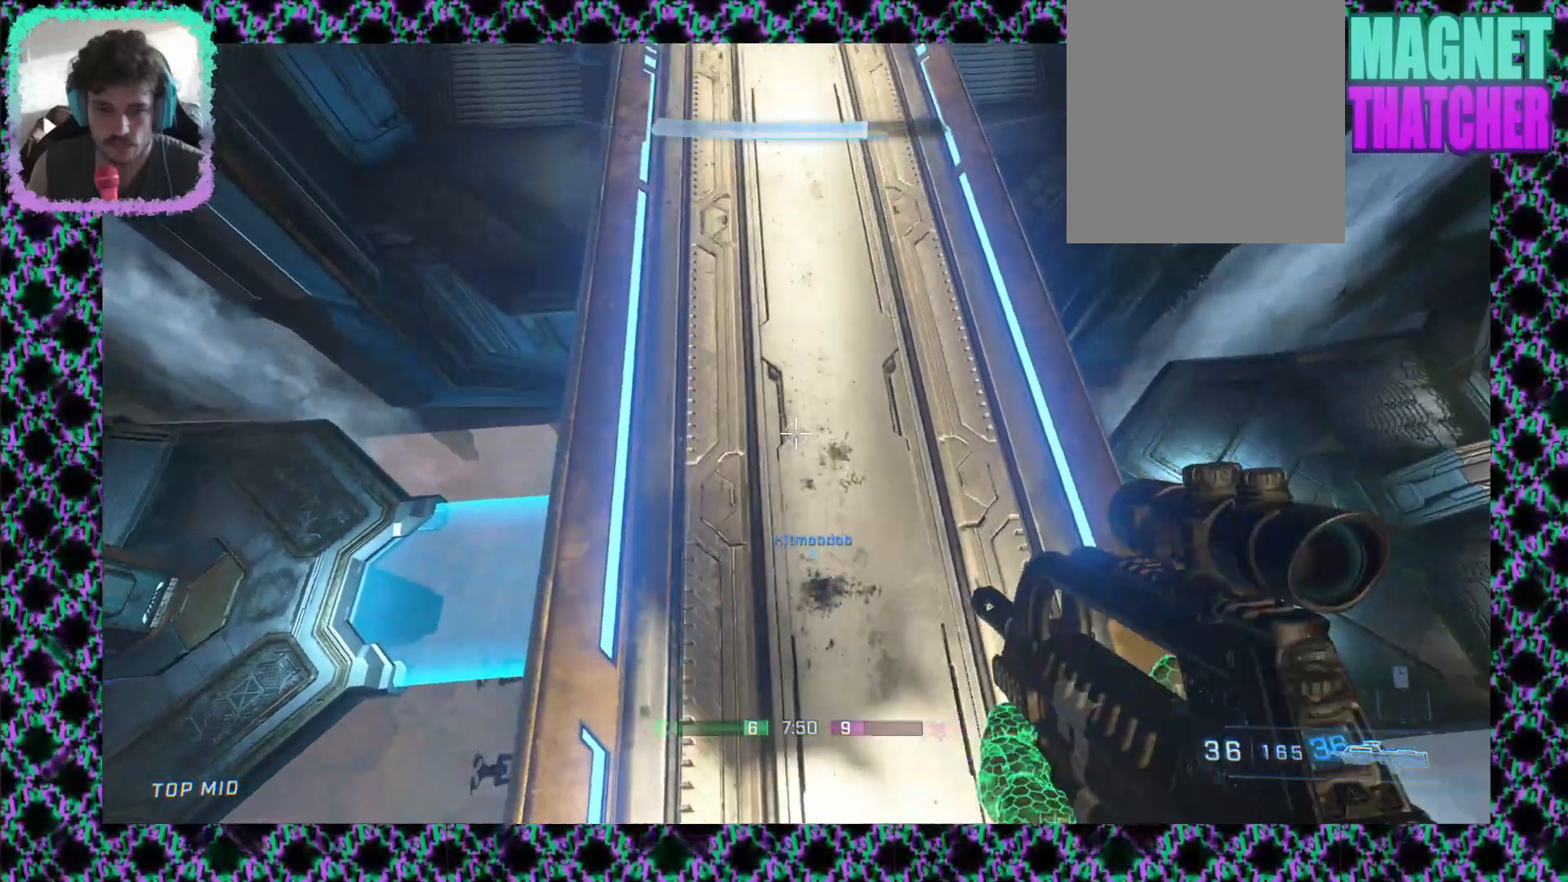
{"buttons": [], "left_stick": "left", "events": [[200, "L2", "down"], [200, "left_stick", "left"], [400, "L2", "up"]]}
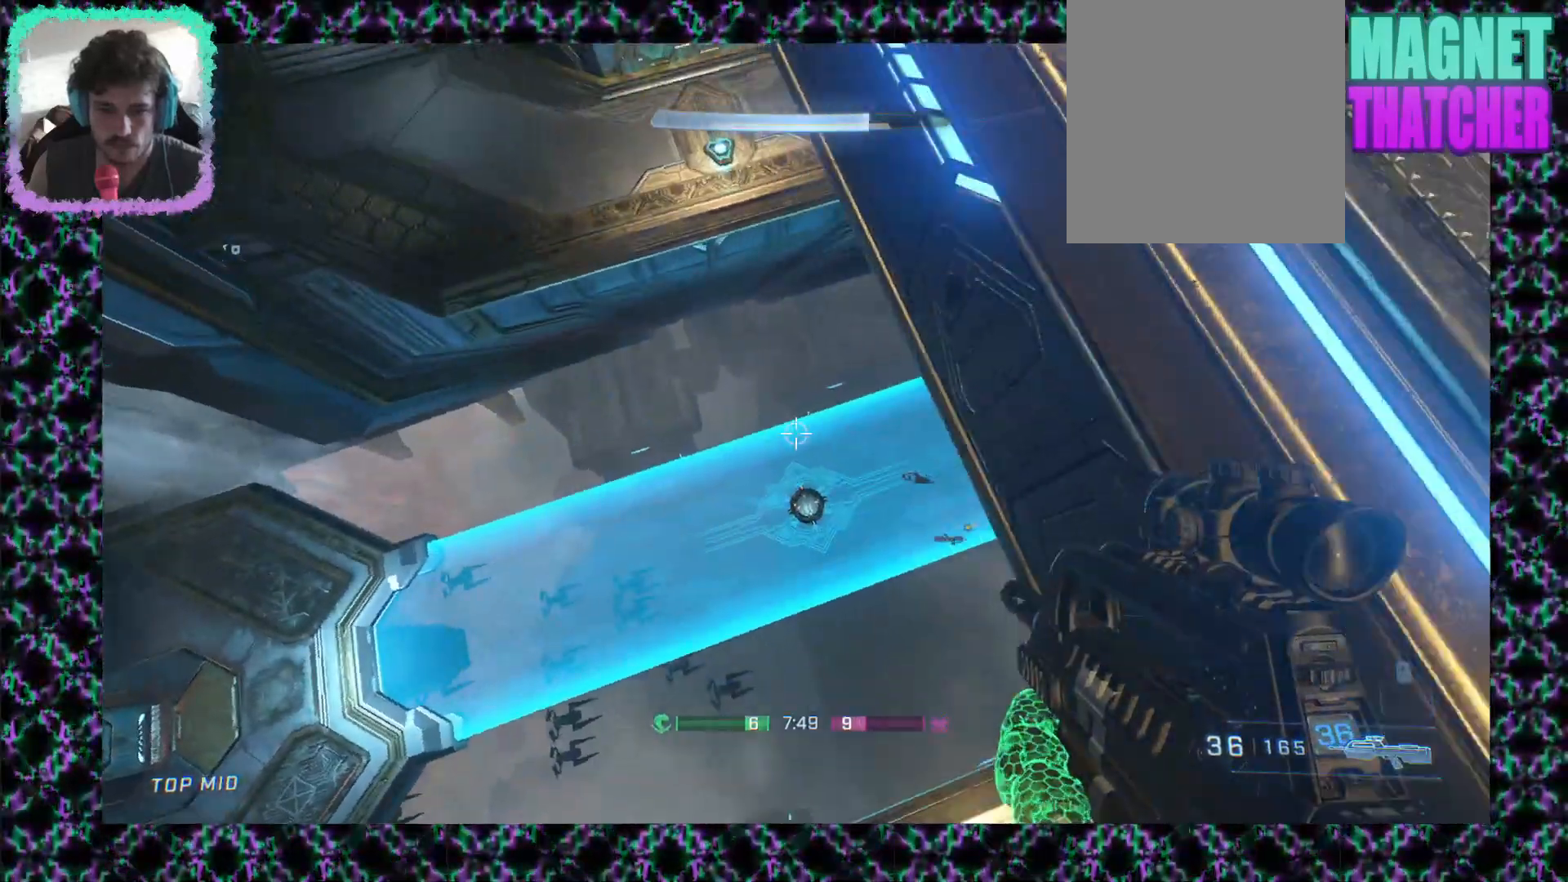
{"buttons": [], "left_stick": "up-left", "events": [[50, "left_stick", "center"], [183, "left_stick", "up-left"]]}
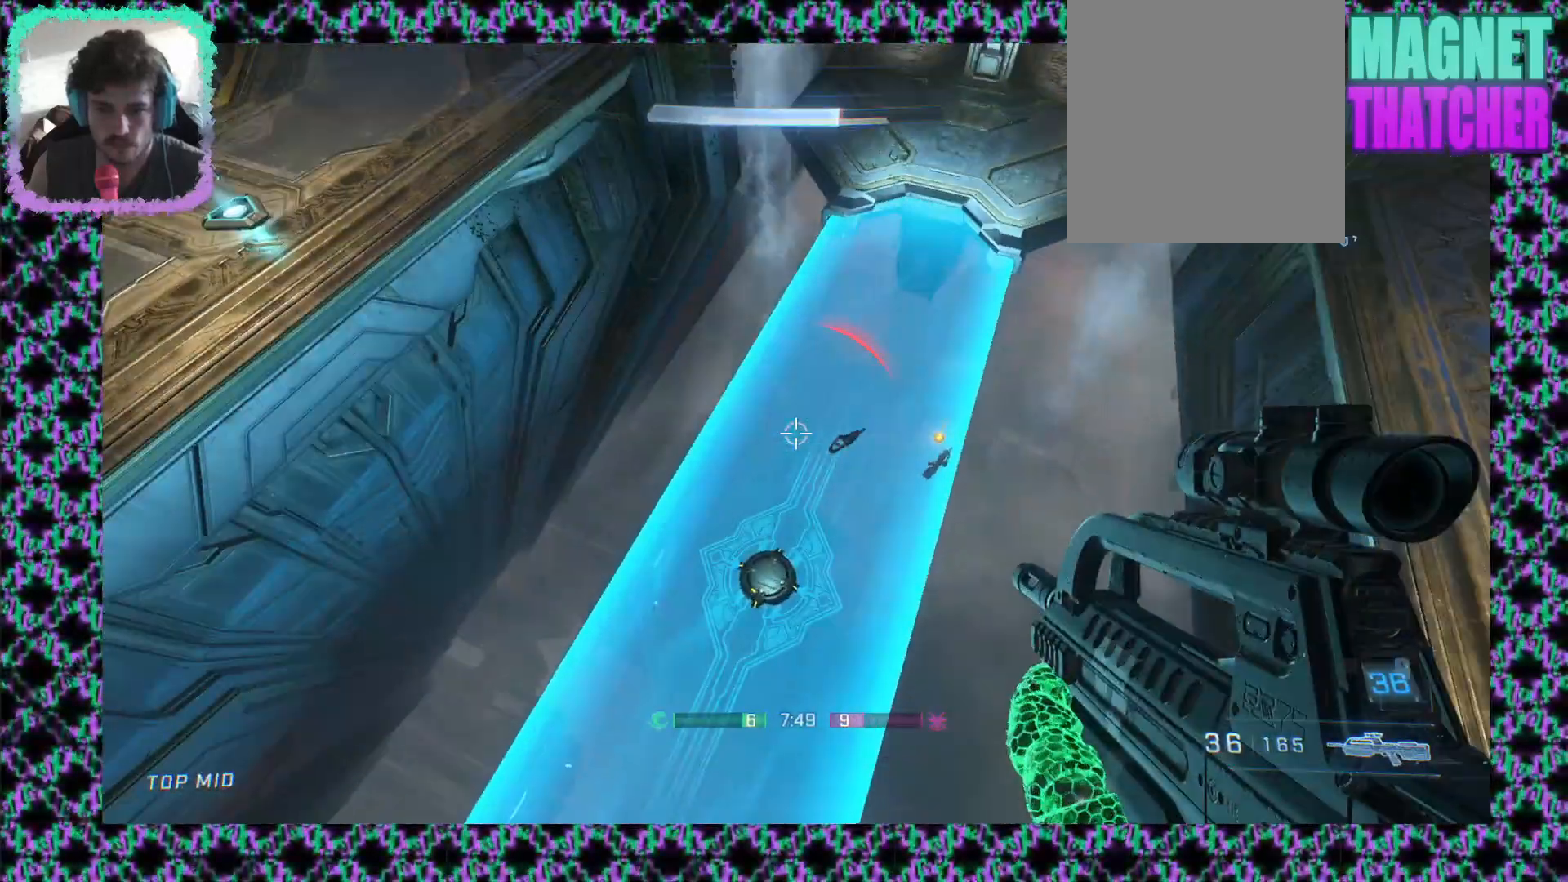
{"buttons": ["L3"], "left_stick": "up", "events": [[200, "left_stick", "up"], [433, "L3", "down"]]}
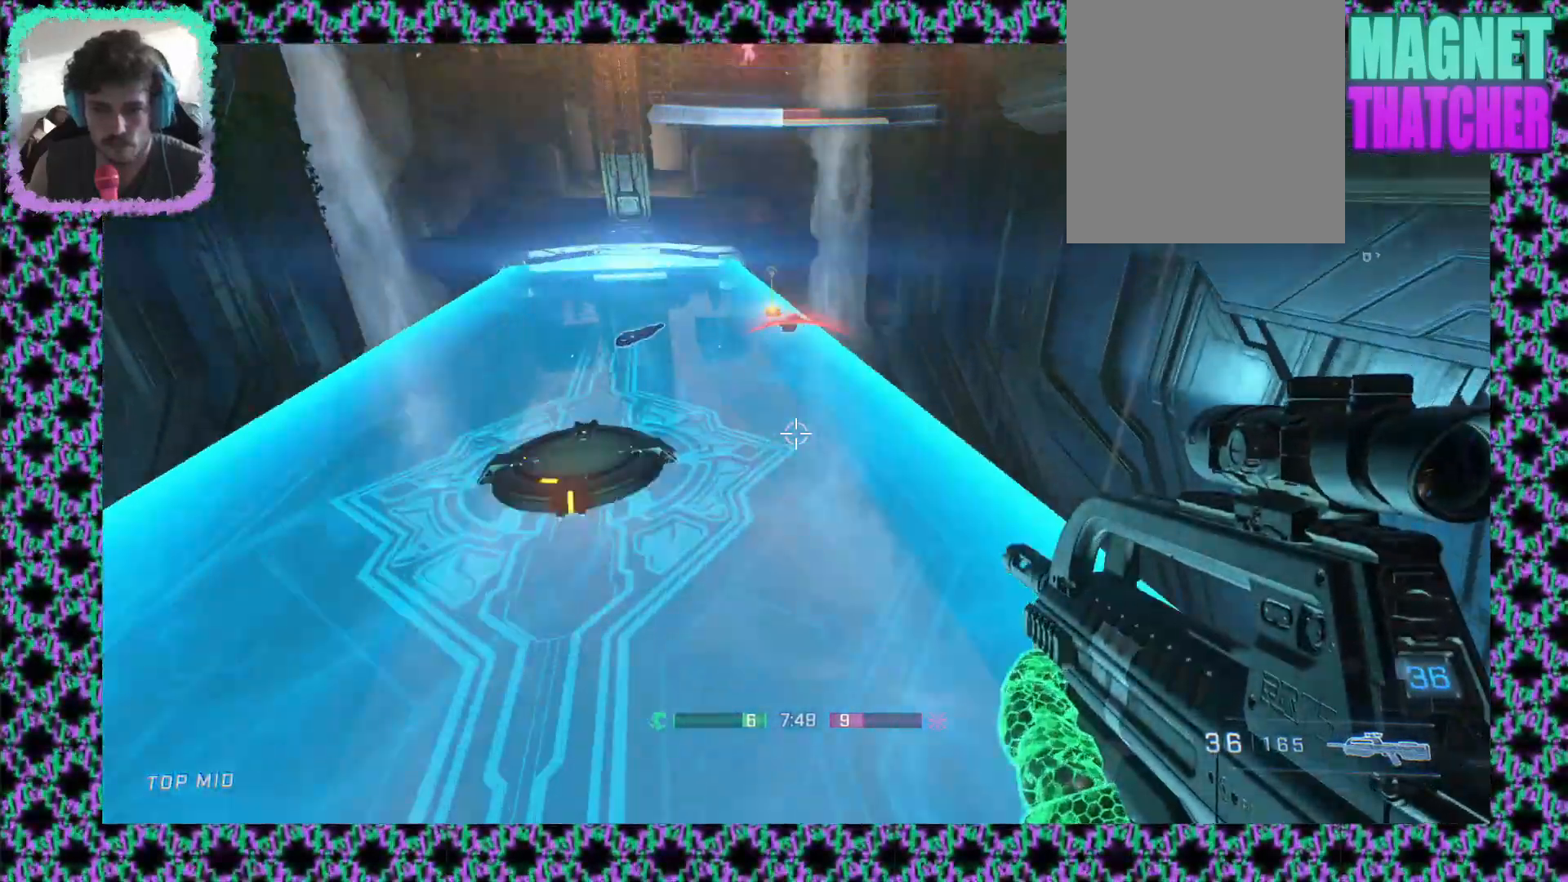
{"buttons": [], "left_stick": "up", "events": [[100, "L3", "up"]]}
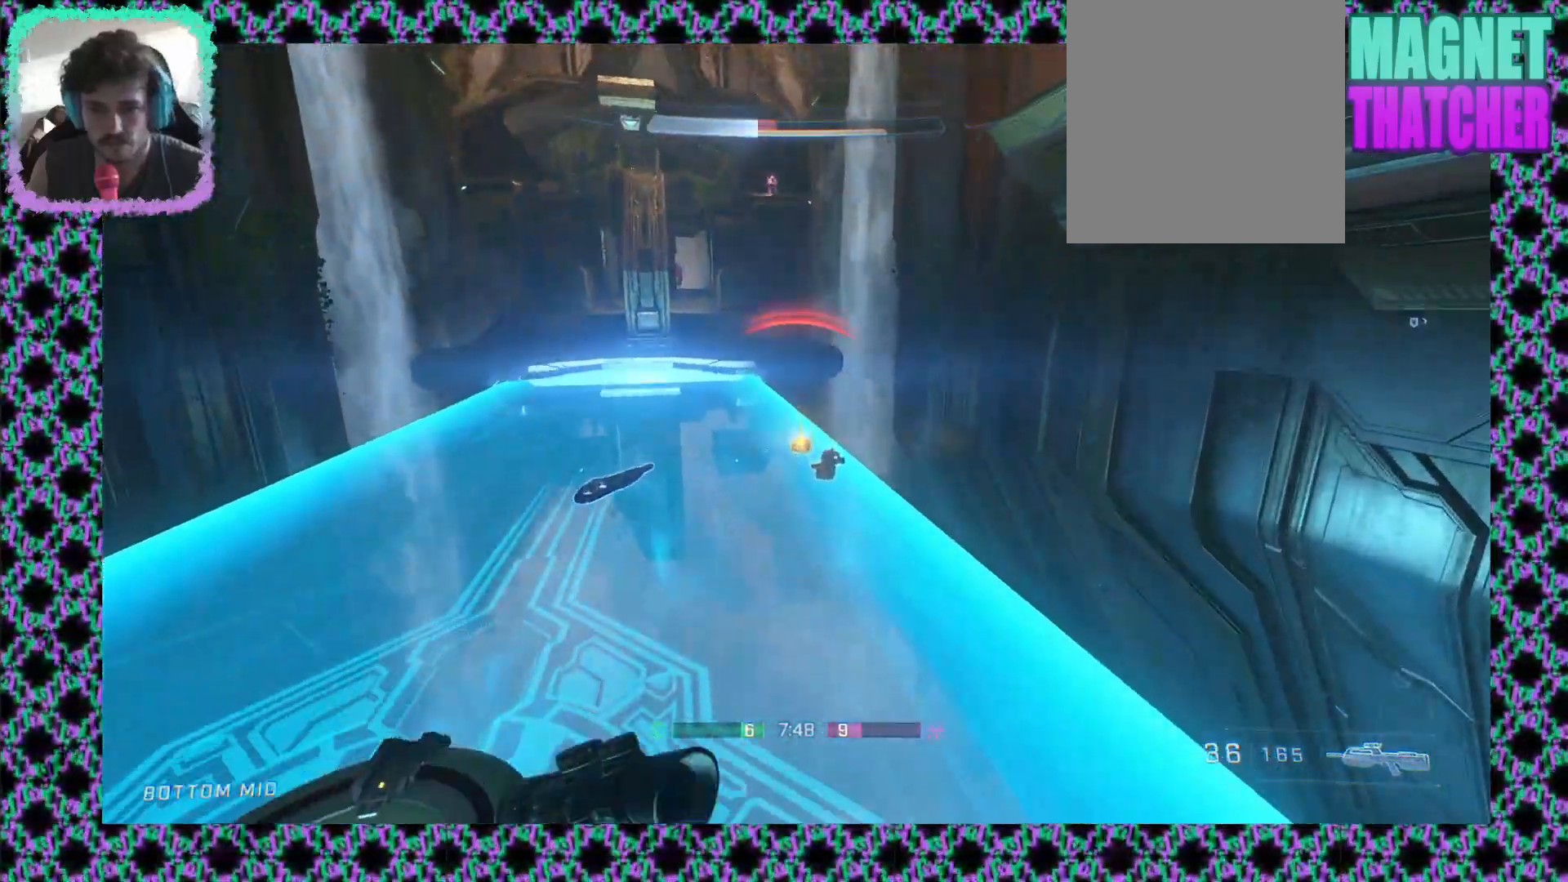
{"buttons": [], "left_stick": "up", "events": [[67, "L2", "down"], [450, "L2", "up"]]}
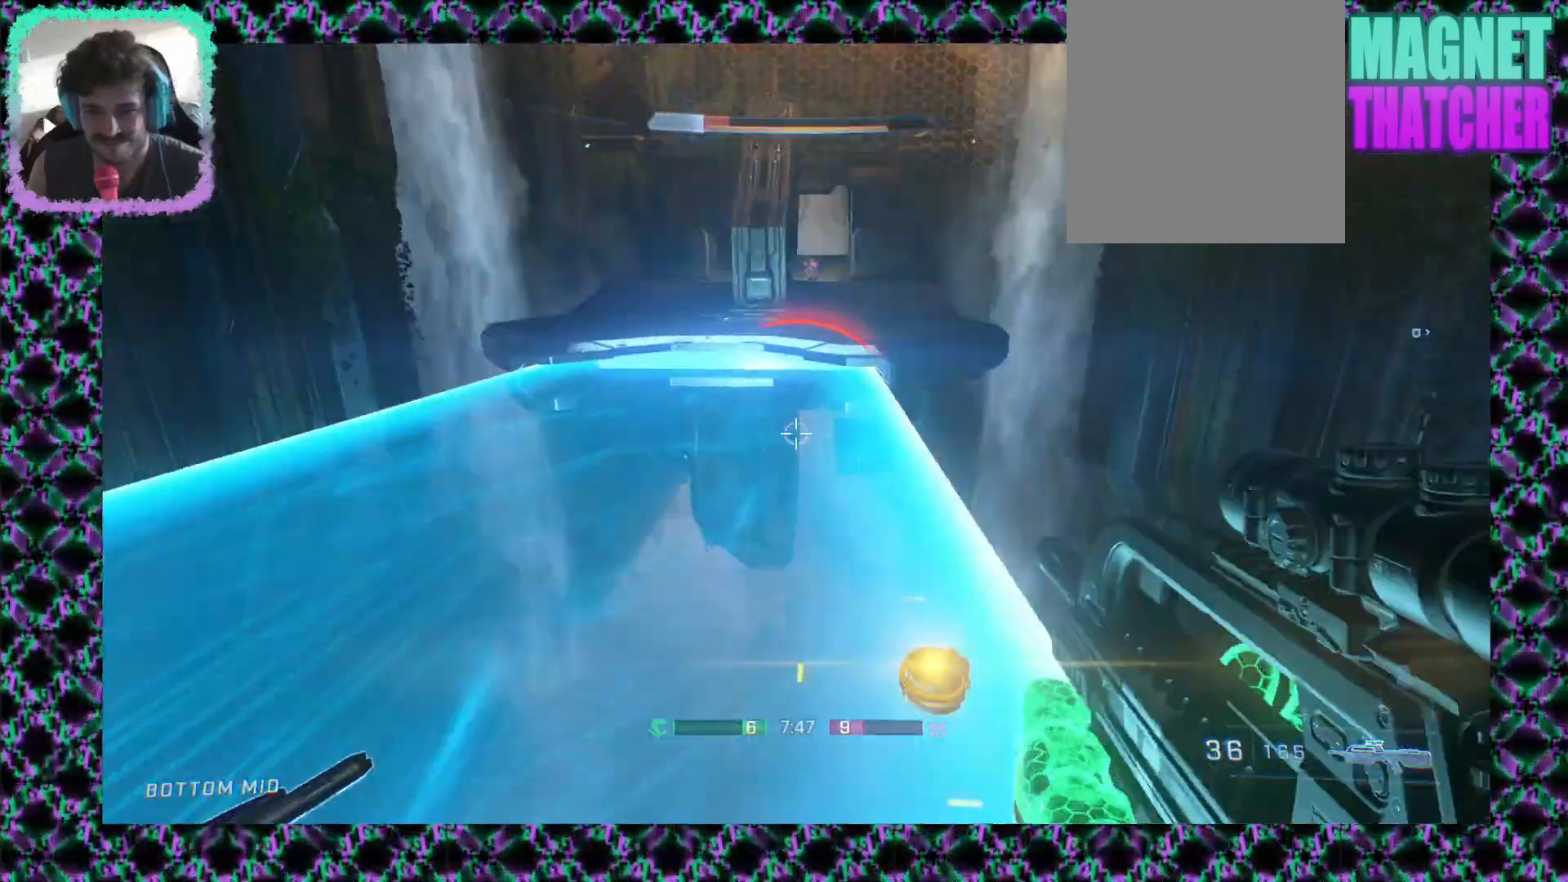
{"buttons": [], "left_stick": "up"}
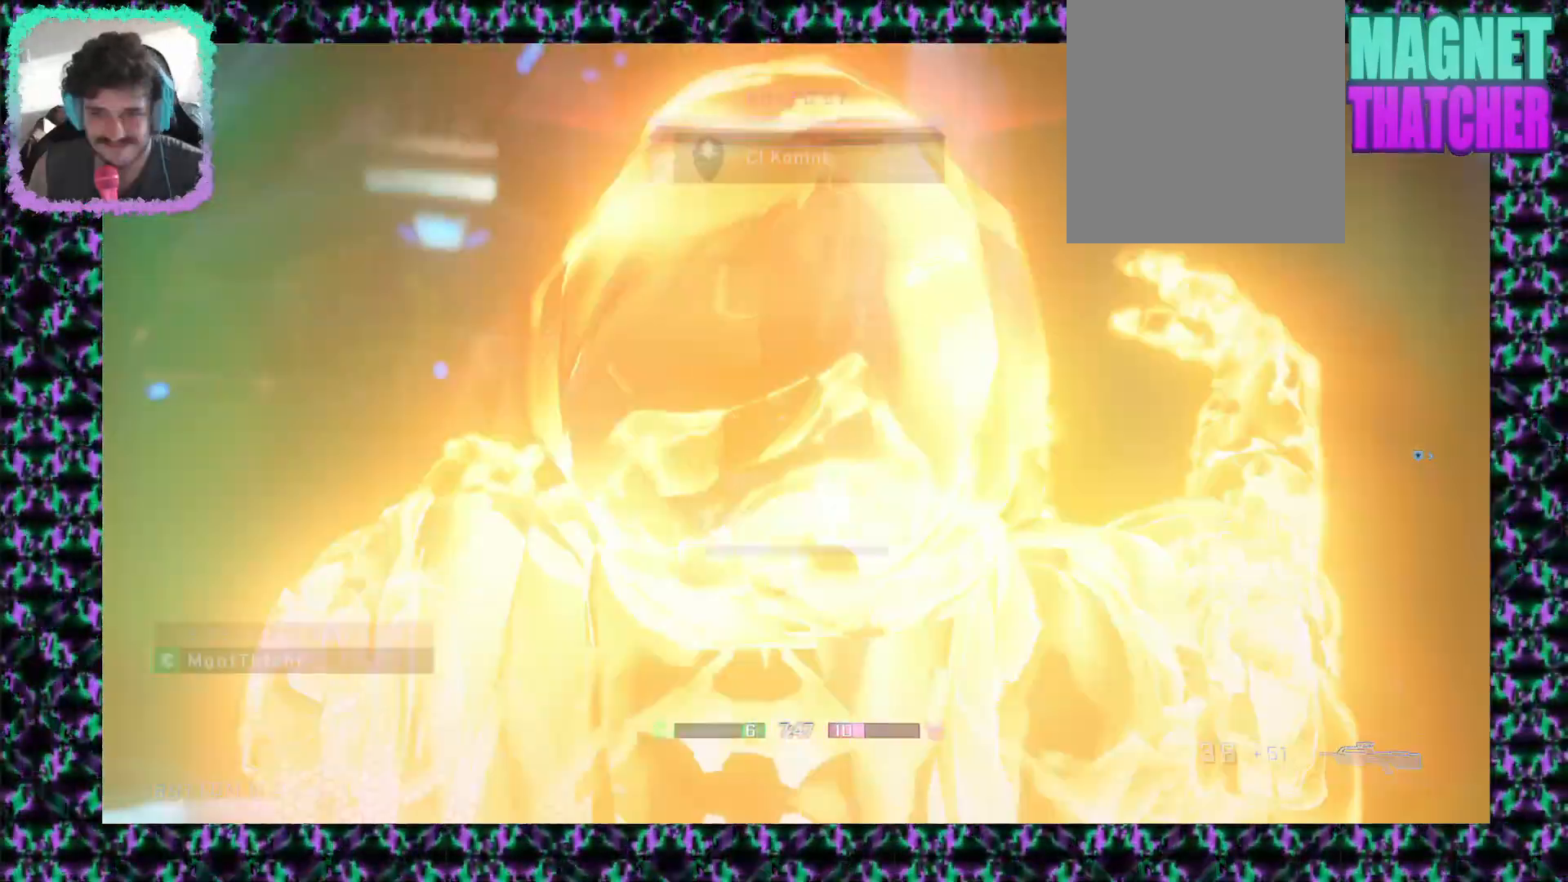
{"buttons": [], "left_stick": "center", "events": [[250, "left_stick", "center"]]}
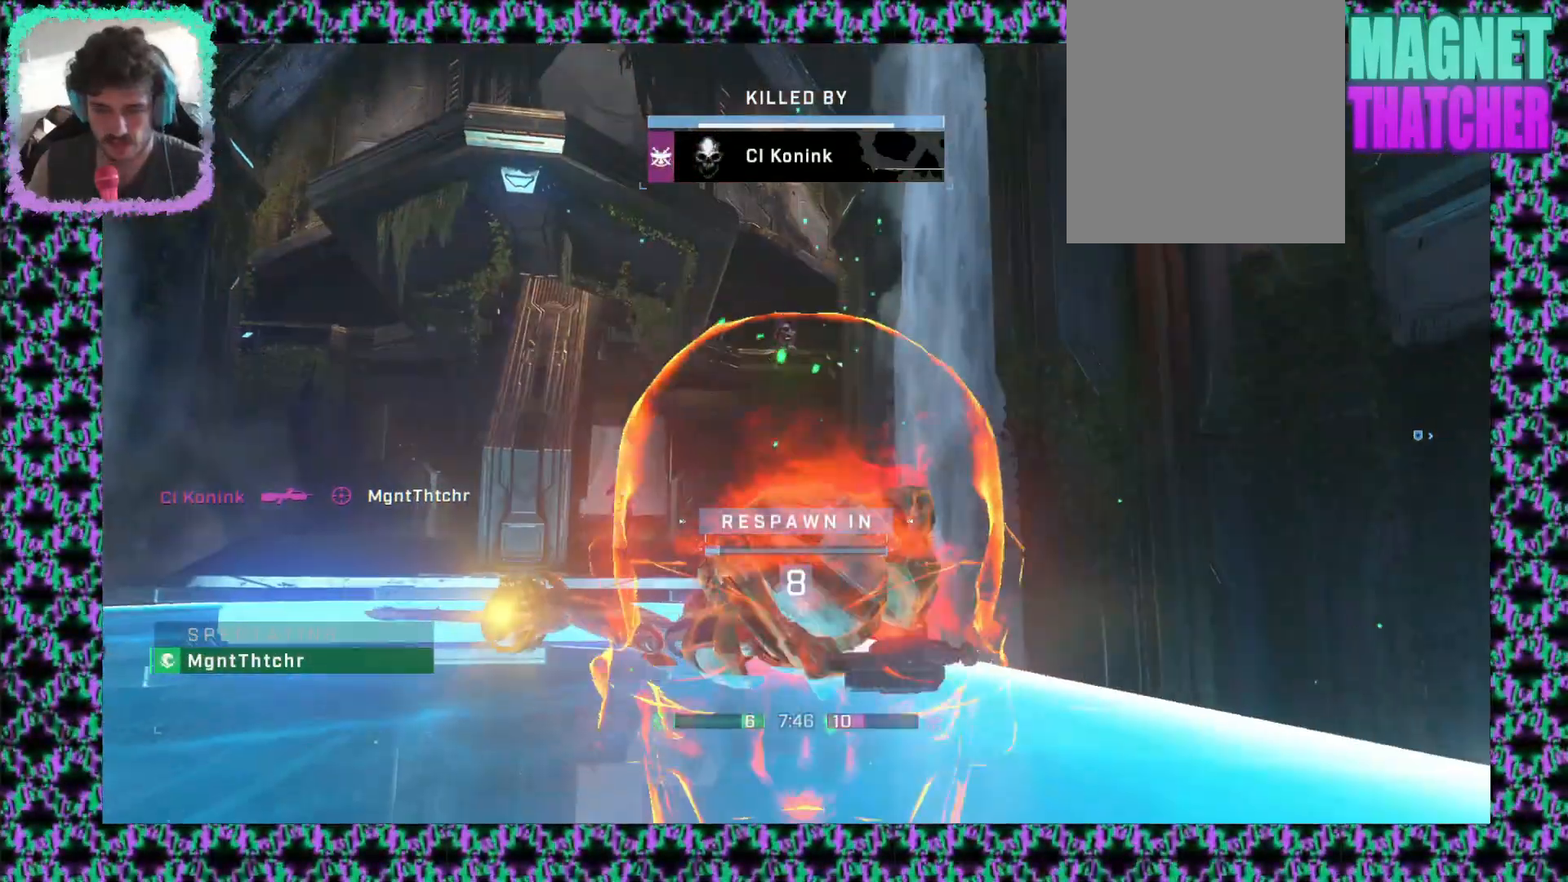
{"buttons": [], "left_stick": "center"}
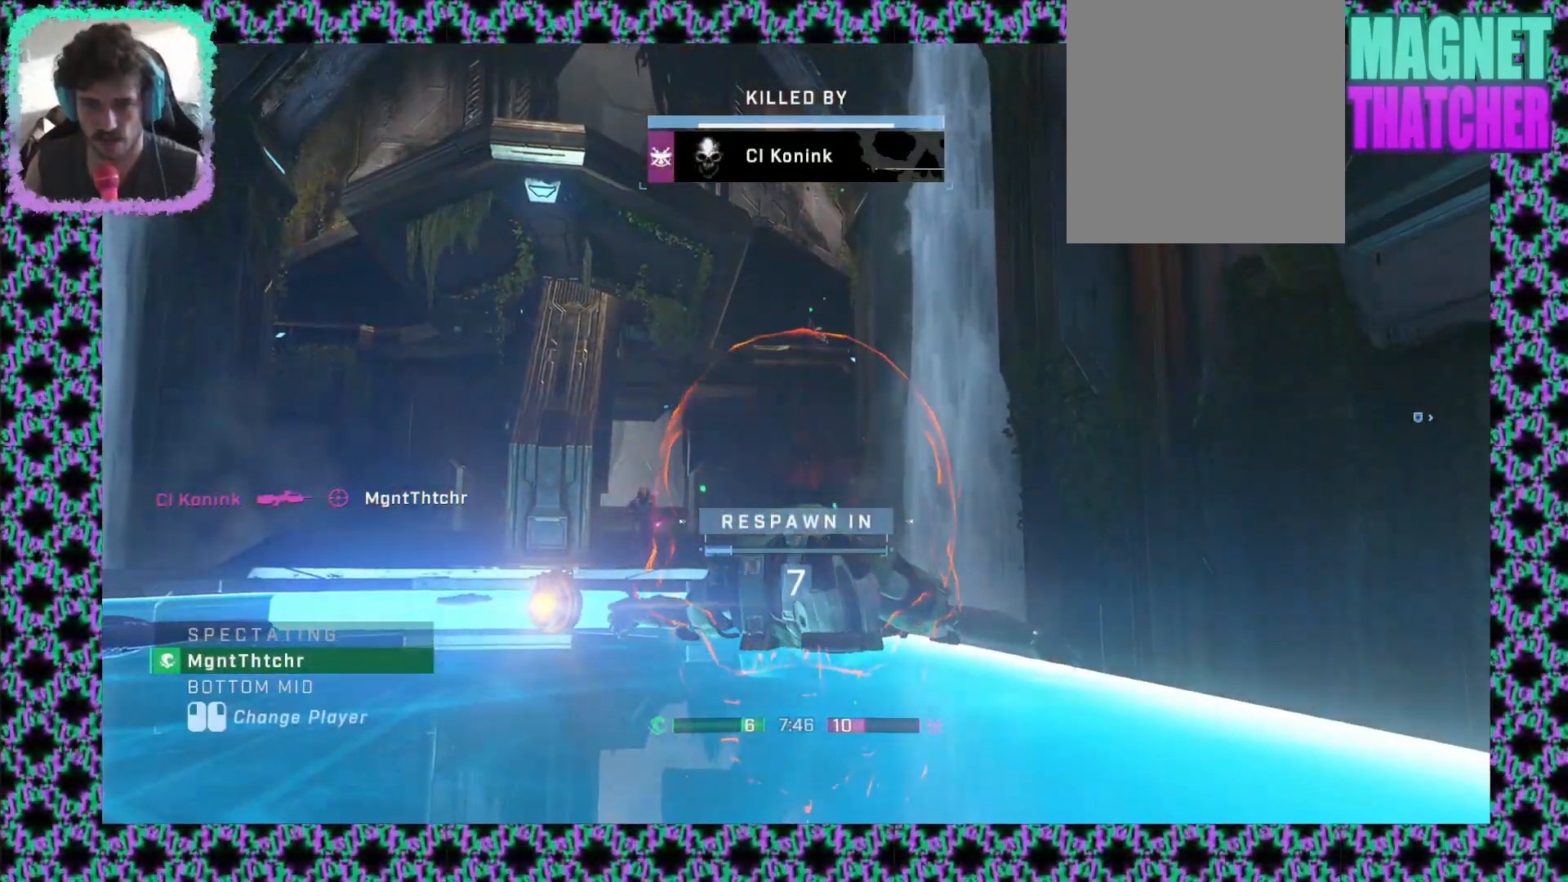
{"buttons": [], "left_stick": "center"}
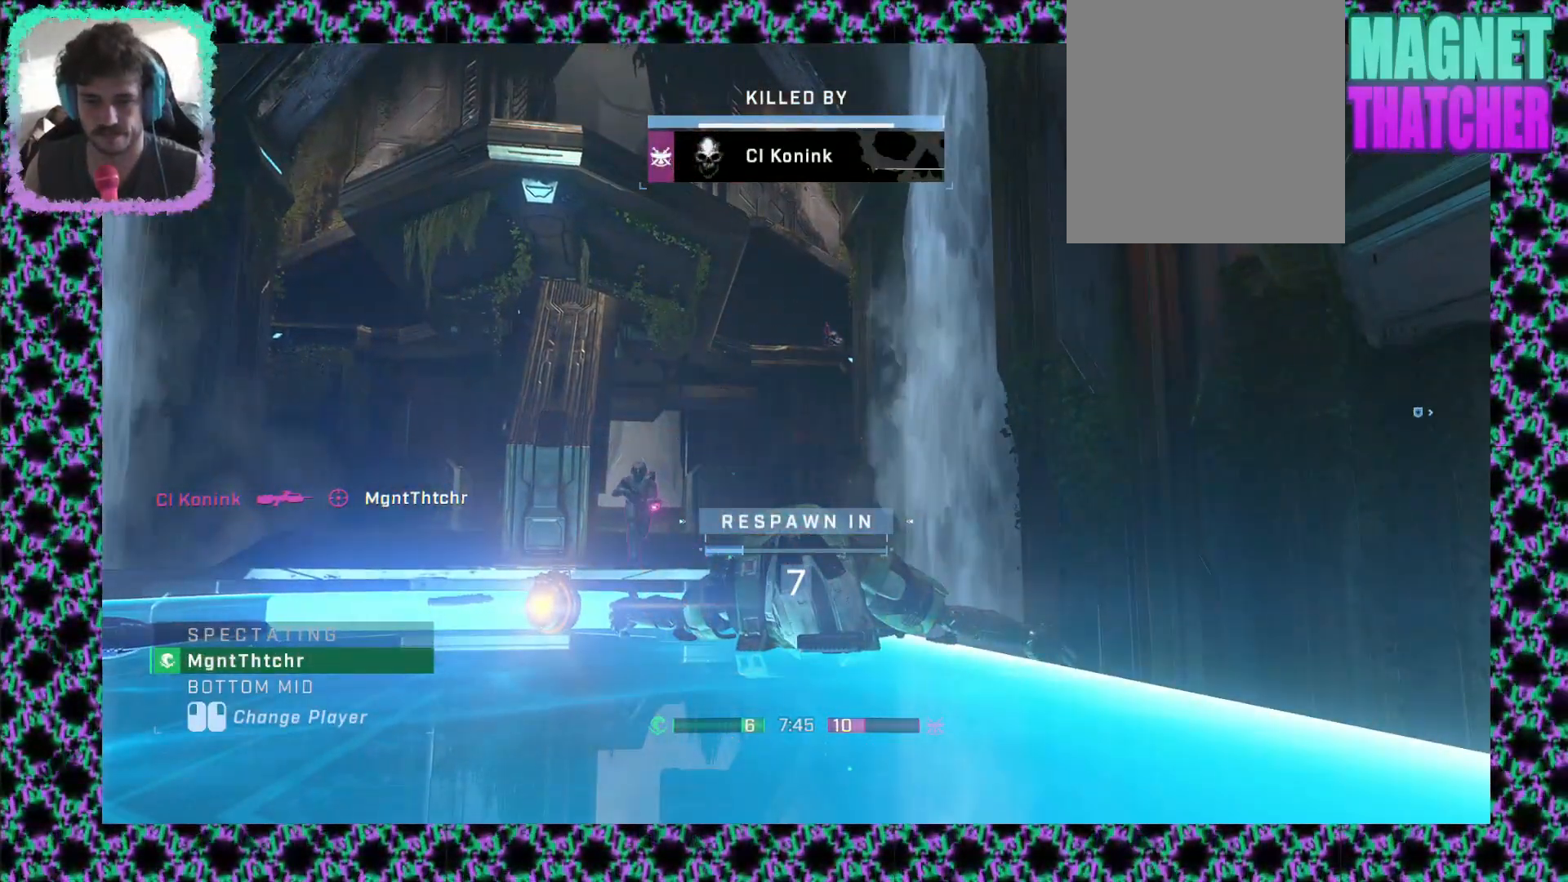
{"buttons": [], "left_stick": "center", "events": []}
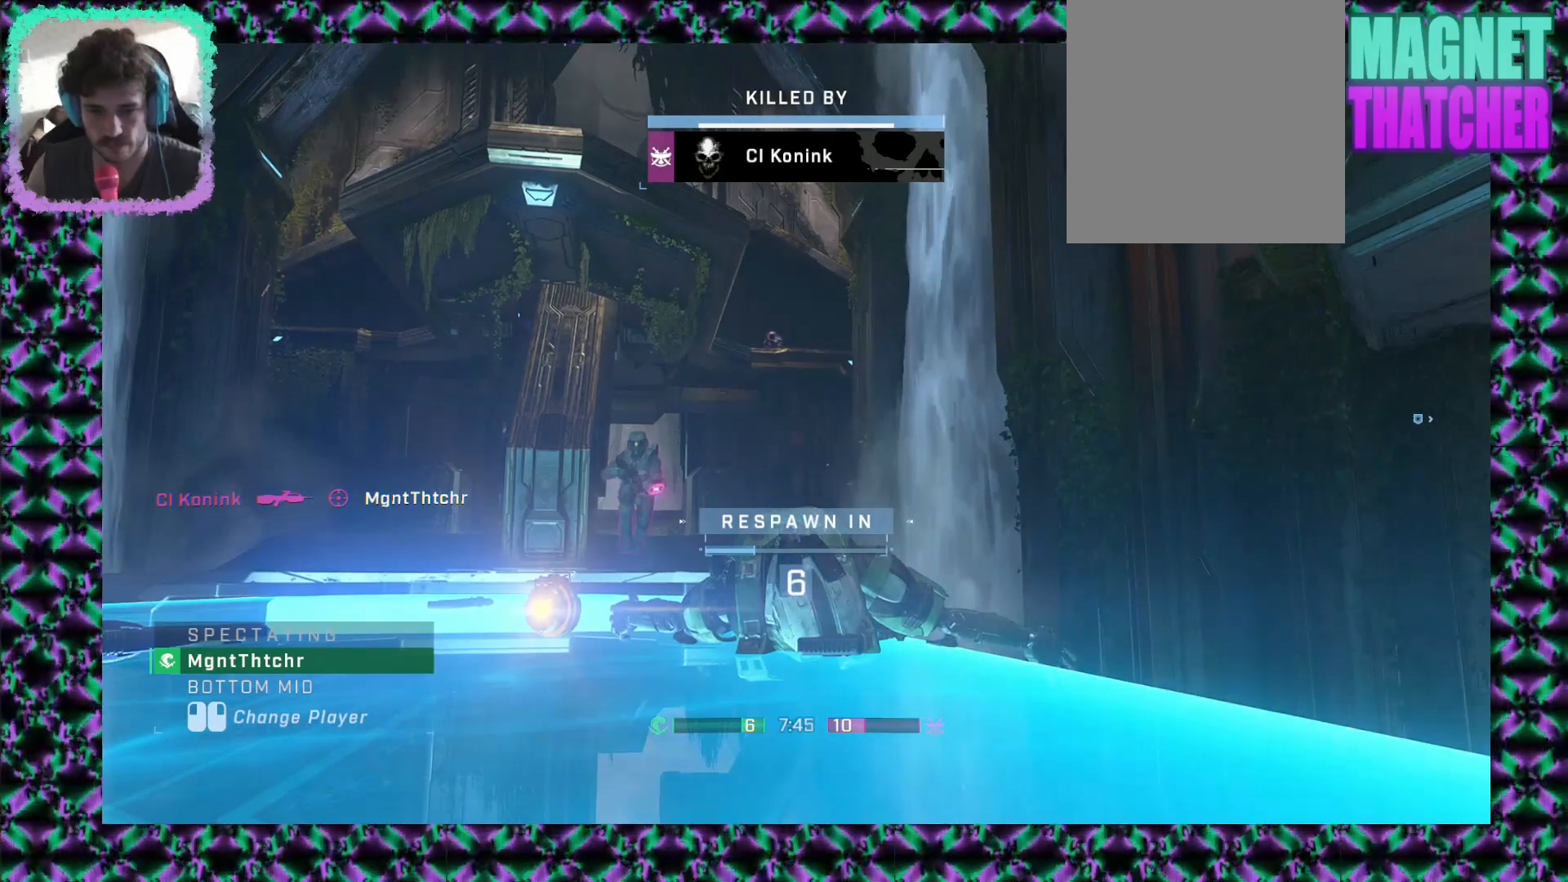
{"buttons": [], "left_stick": "center", "events": []}
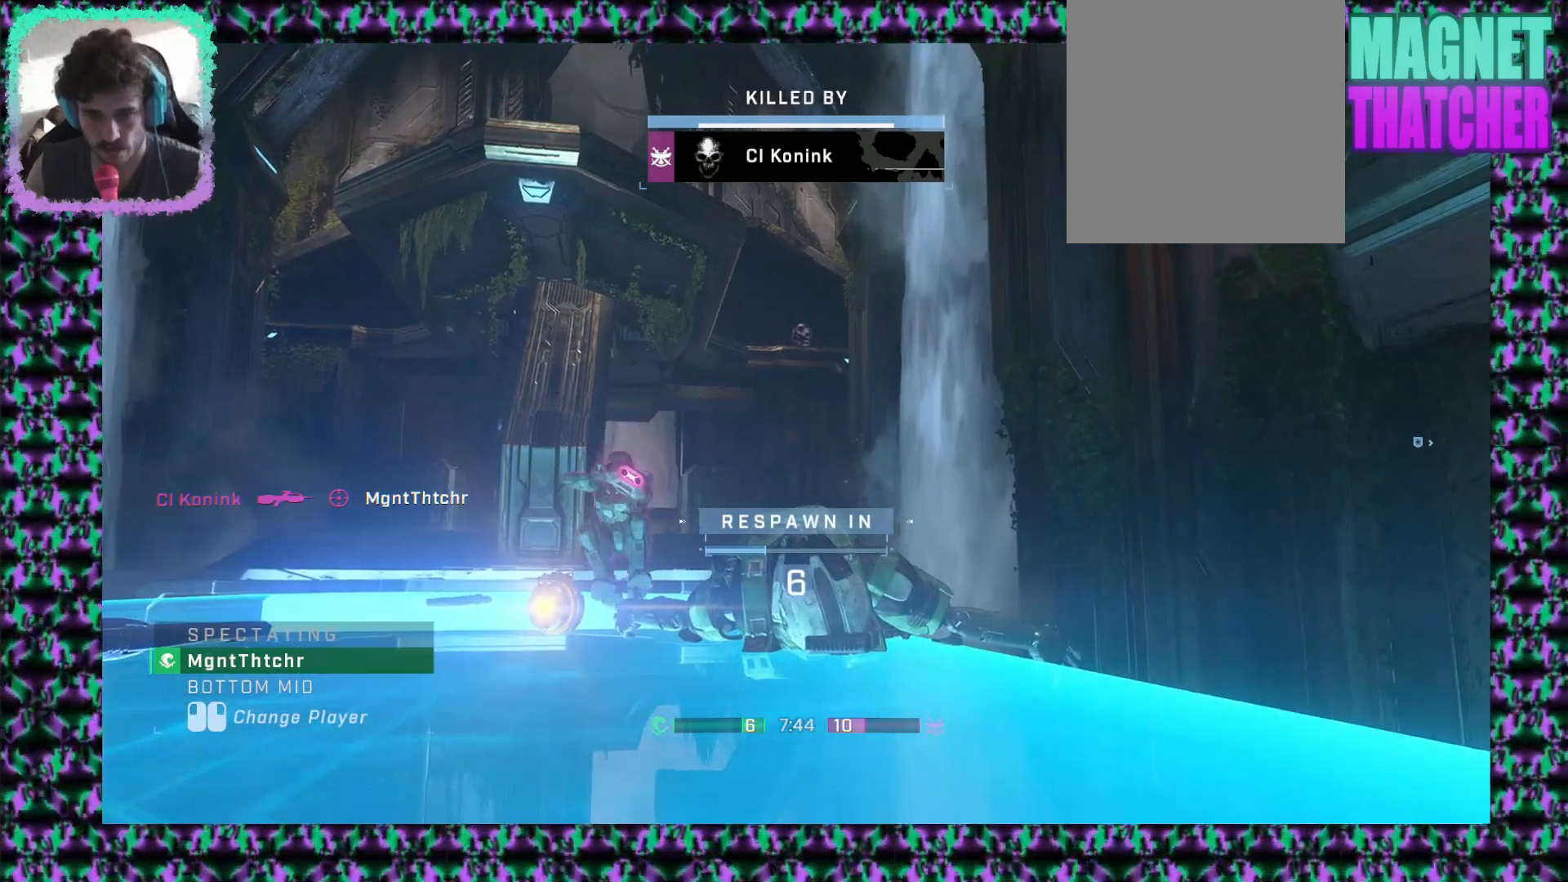
{"buttons": [], "left_stick": "center", "events": []}
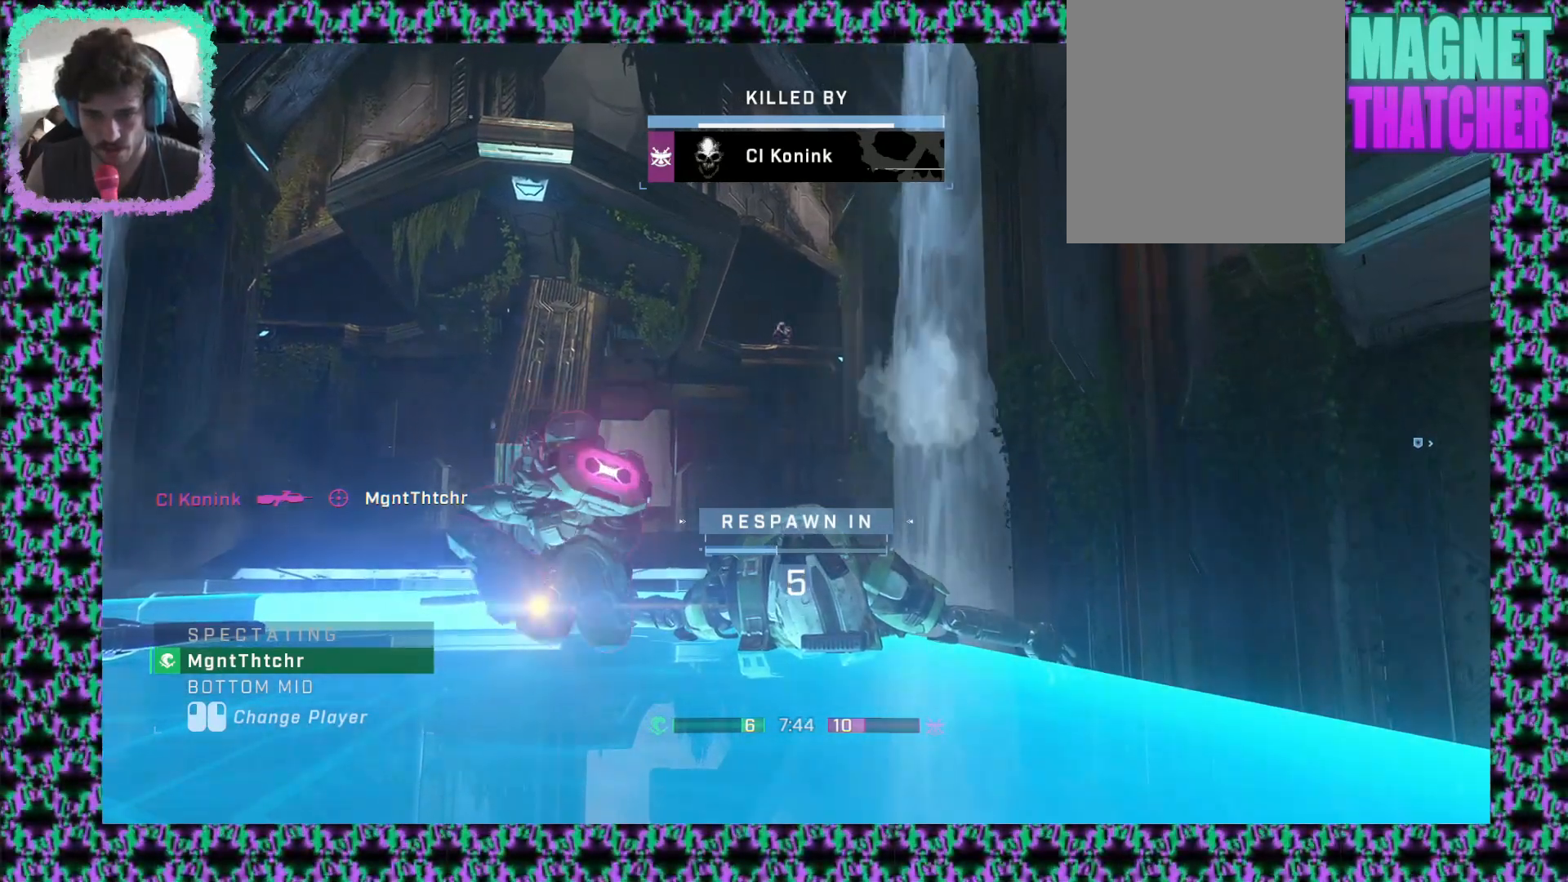
{"buttons": [], "left_stick": "center", "events": []}
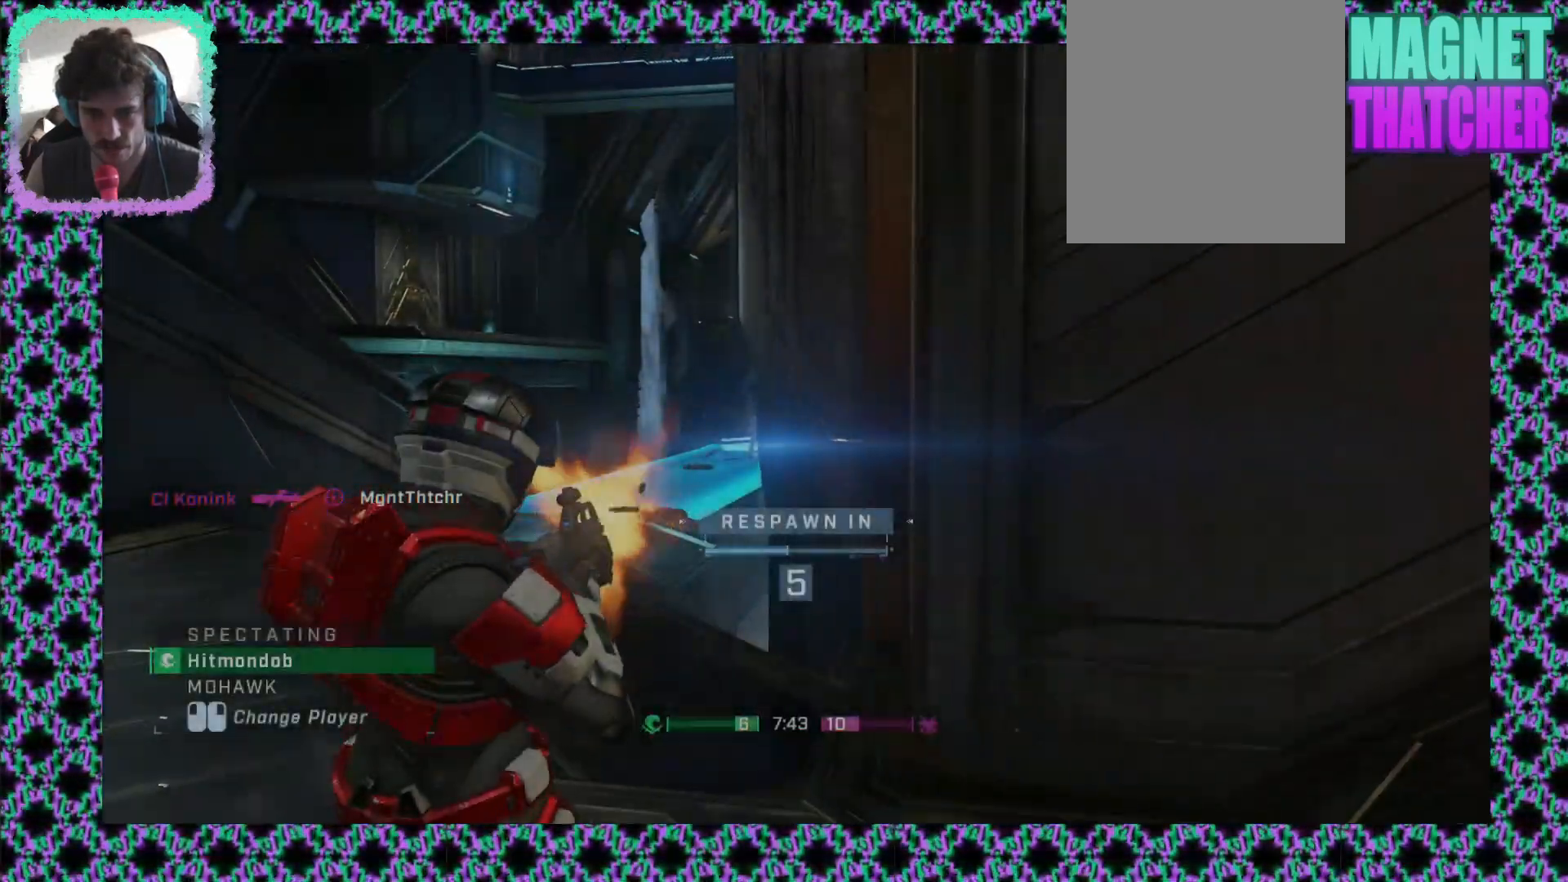
{"buttons": [], "left_stick": "center", "events": []}
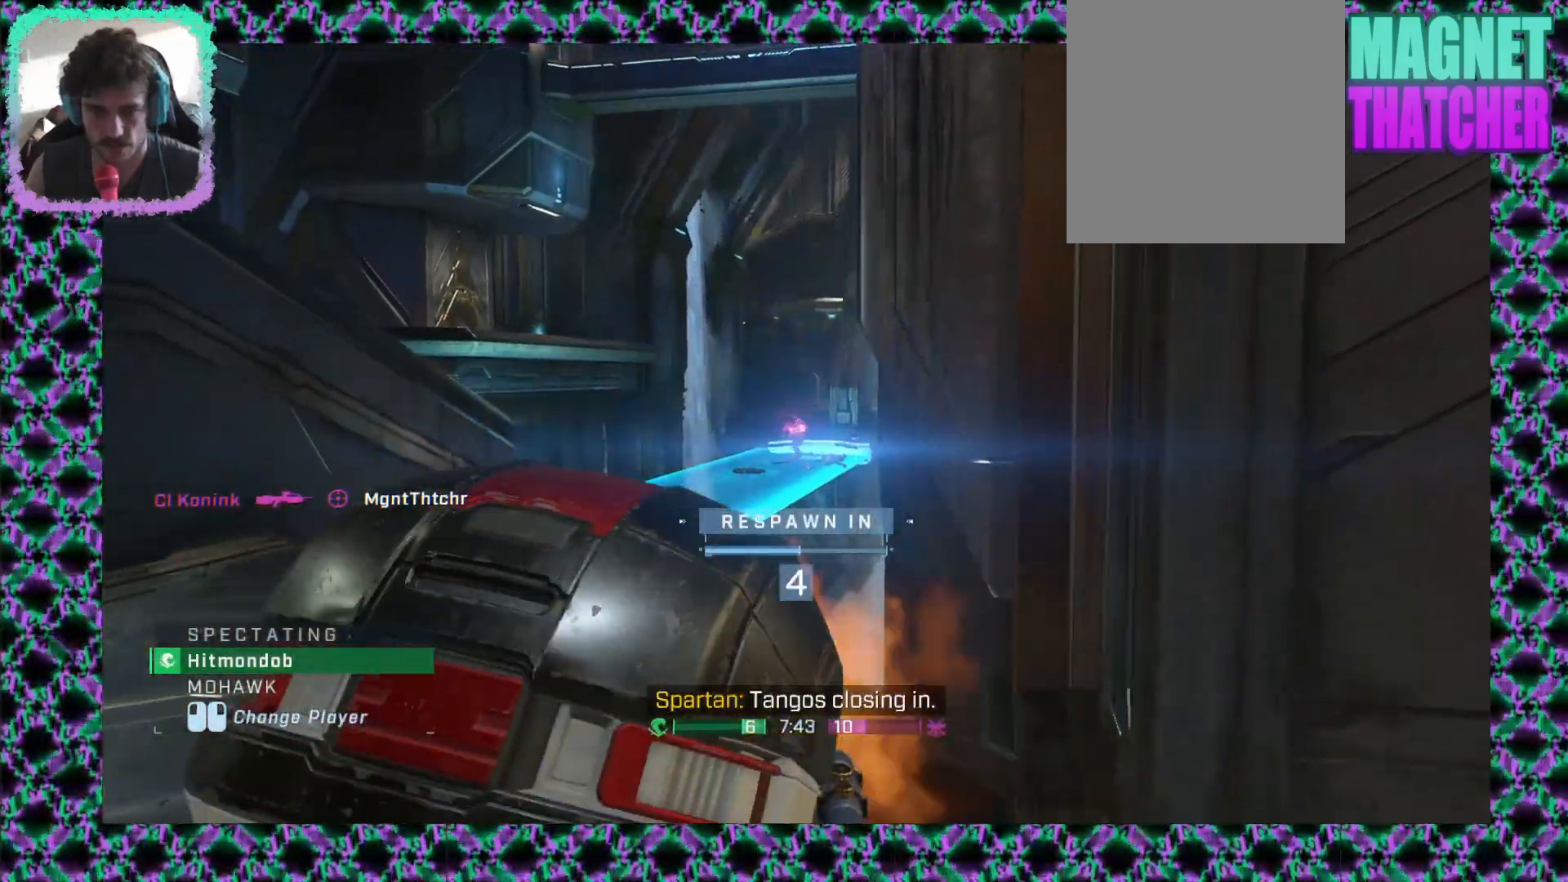
{"buttons": [], "left_stick": "center", "events": []}
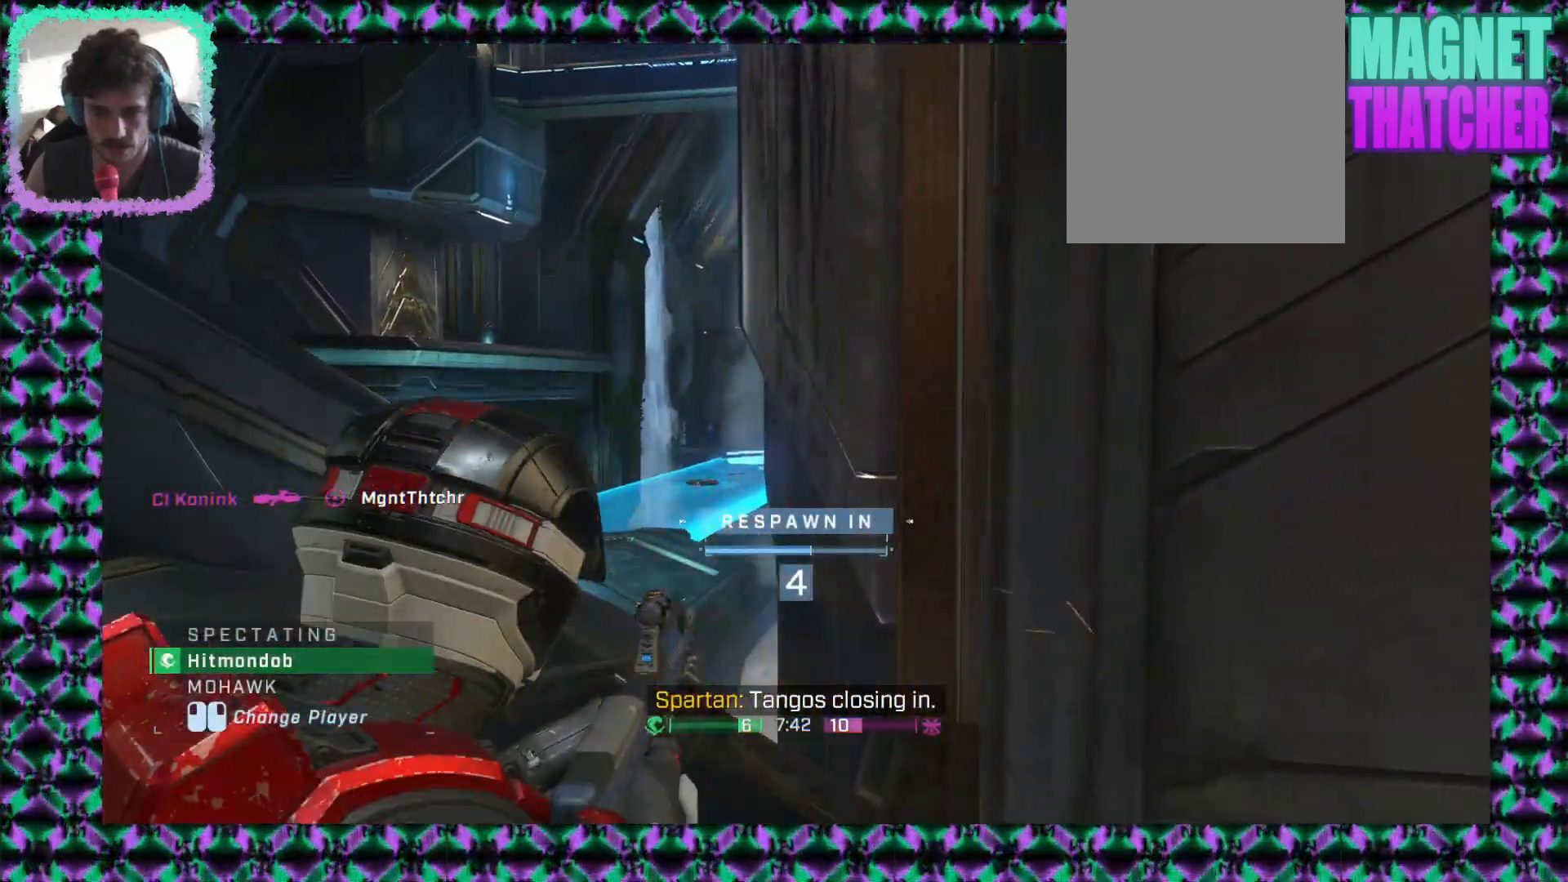
{"buttons": ["L2"], "left_stick": "center", "events": [[383, "L2", "down"]]}
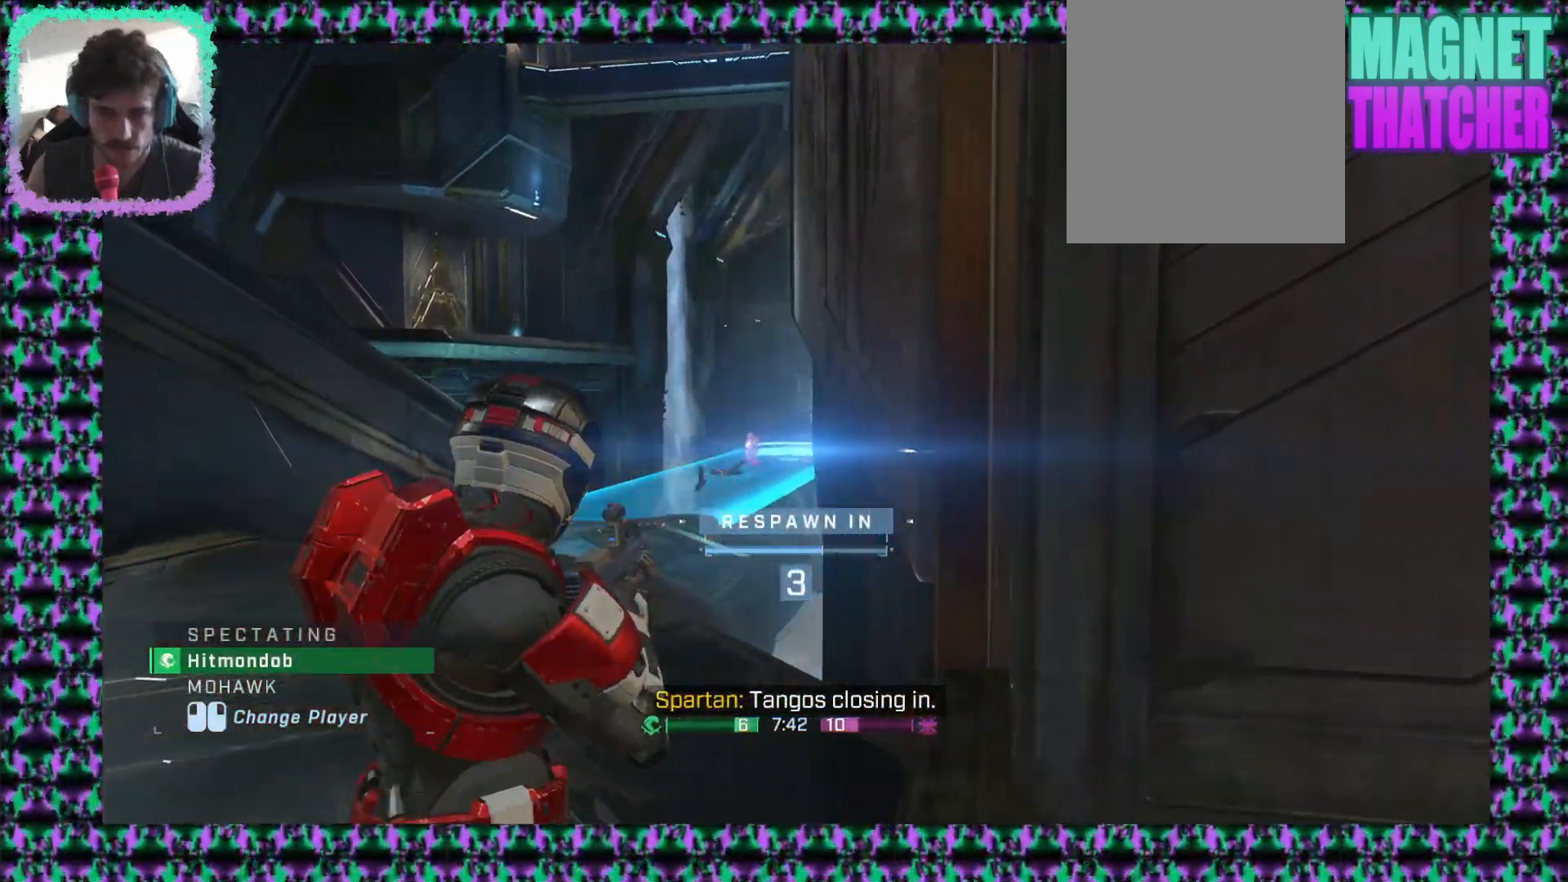
{"buttons": ["L2"], "left_stick": "center", "events": []}
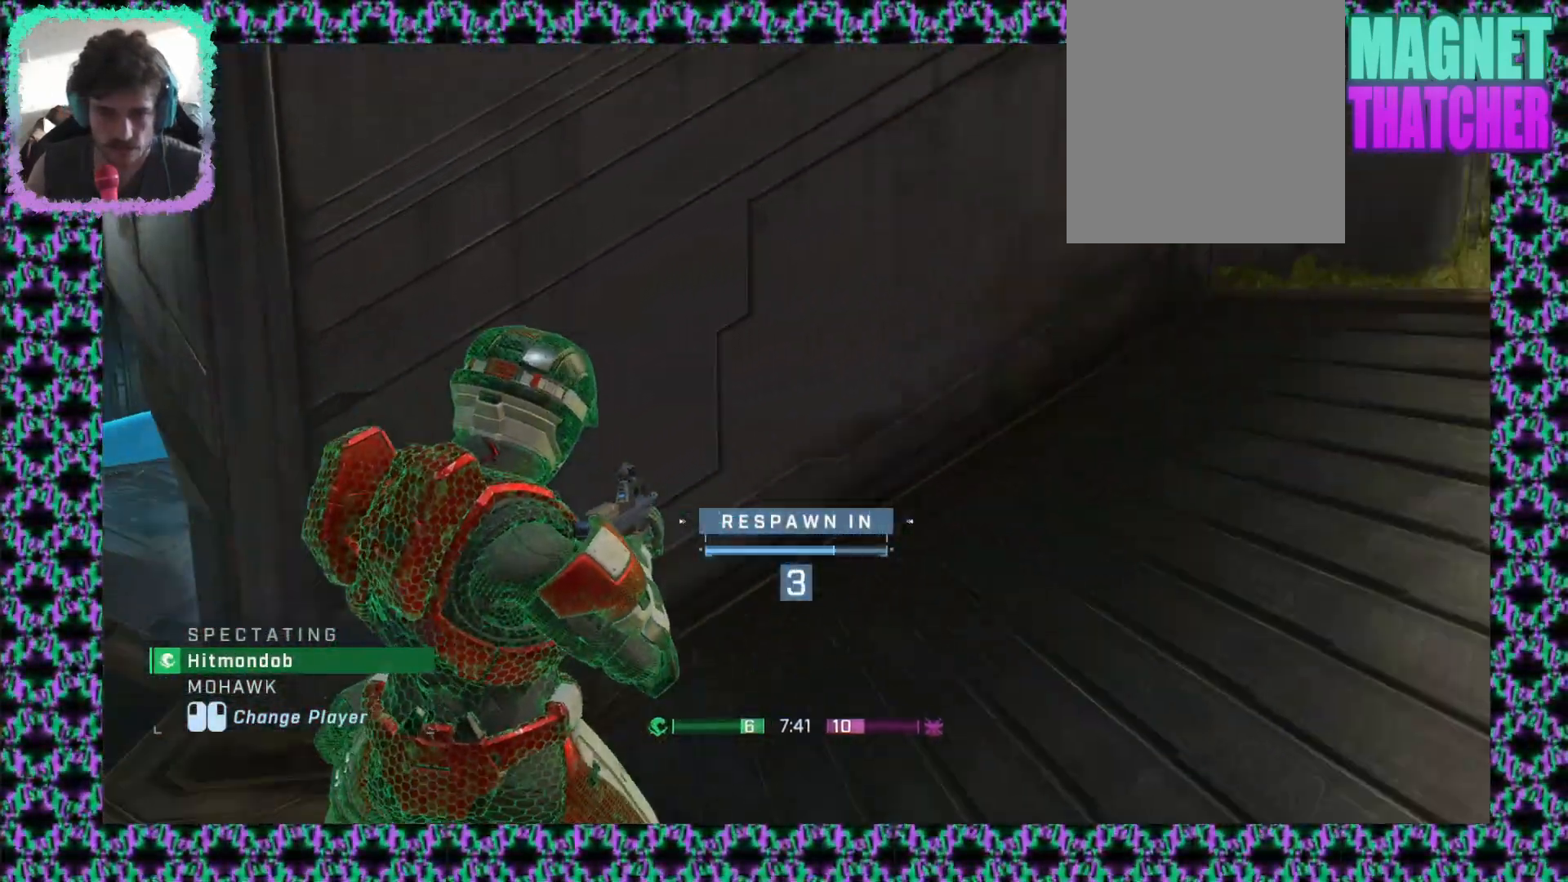
{"buttons": [], "left_stick": "center", "events": [[167, "L2", "up"], [267, "L2", "down"], [317, "L2", "up"]]}
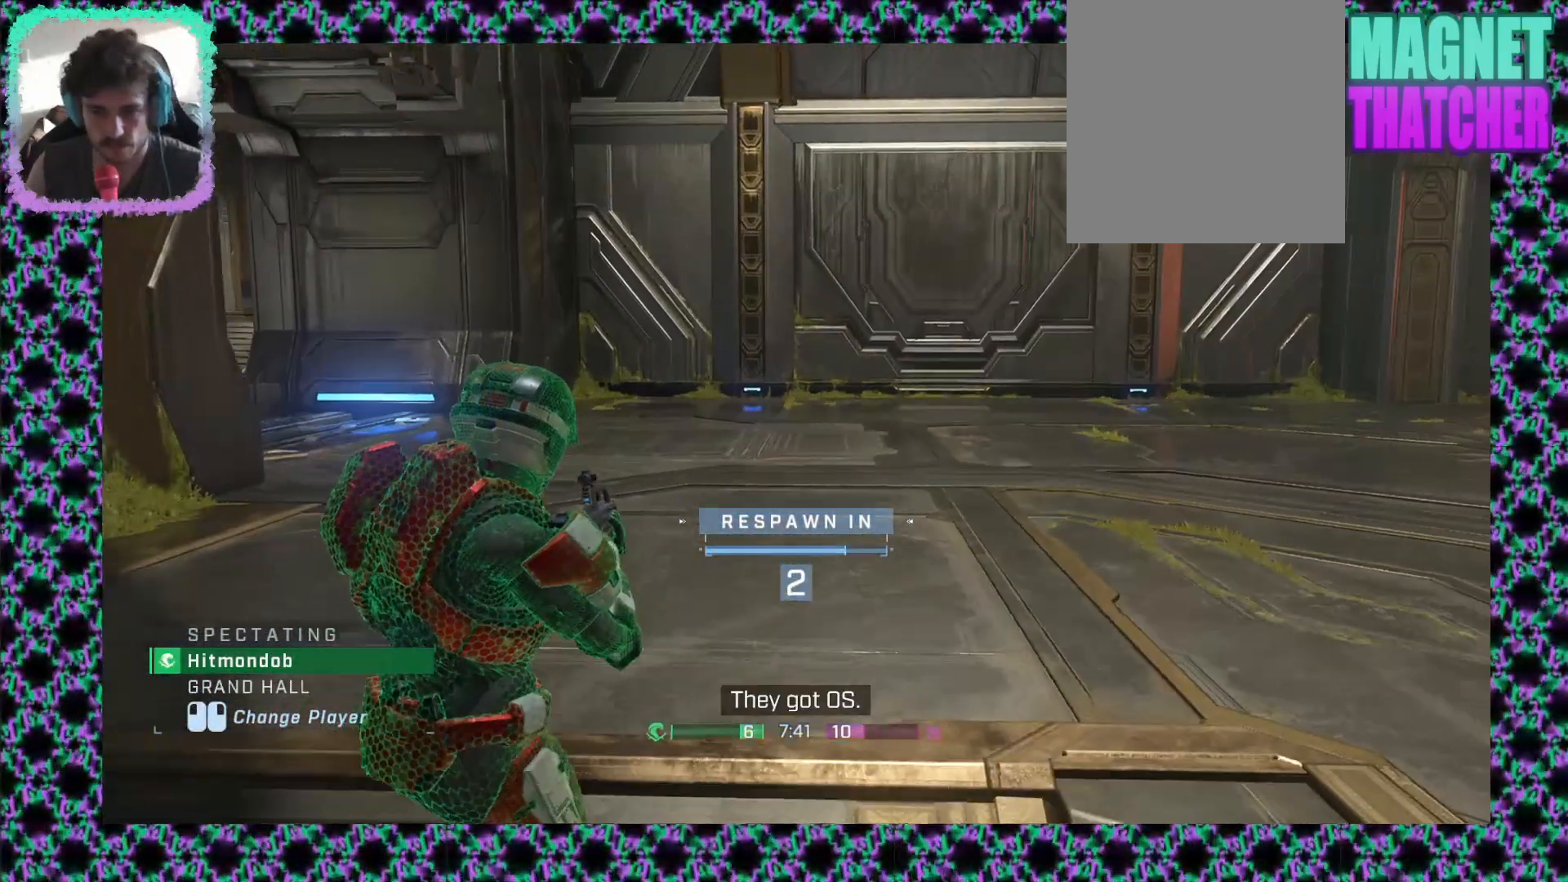
{"buttons": [], "left_stick": "center", "events": []}
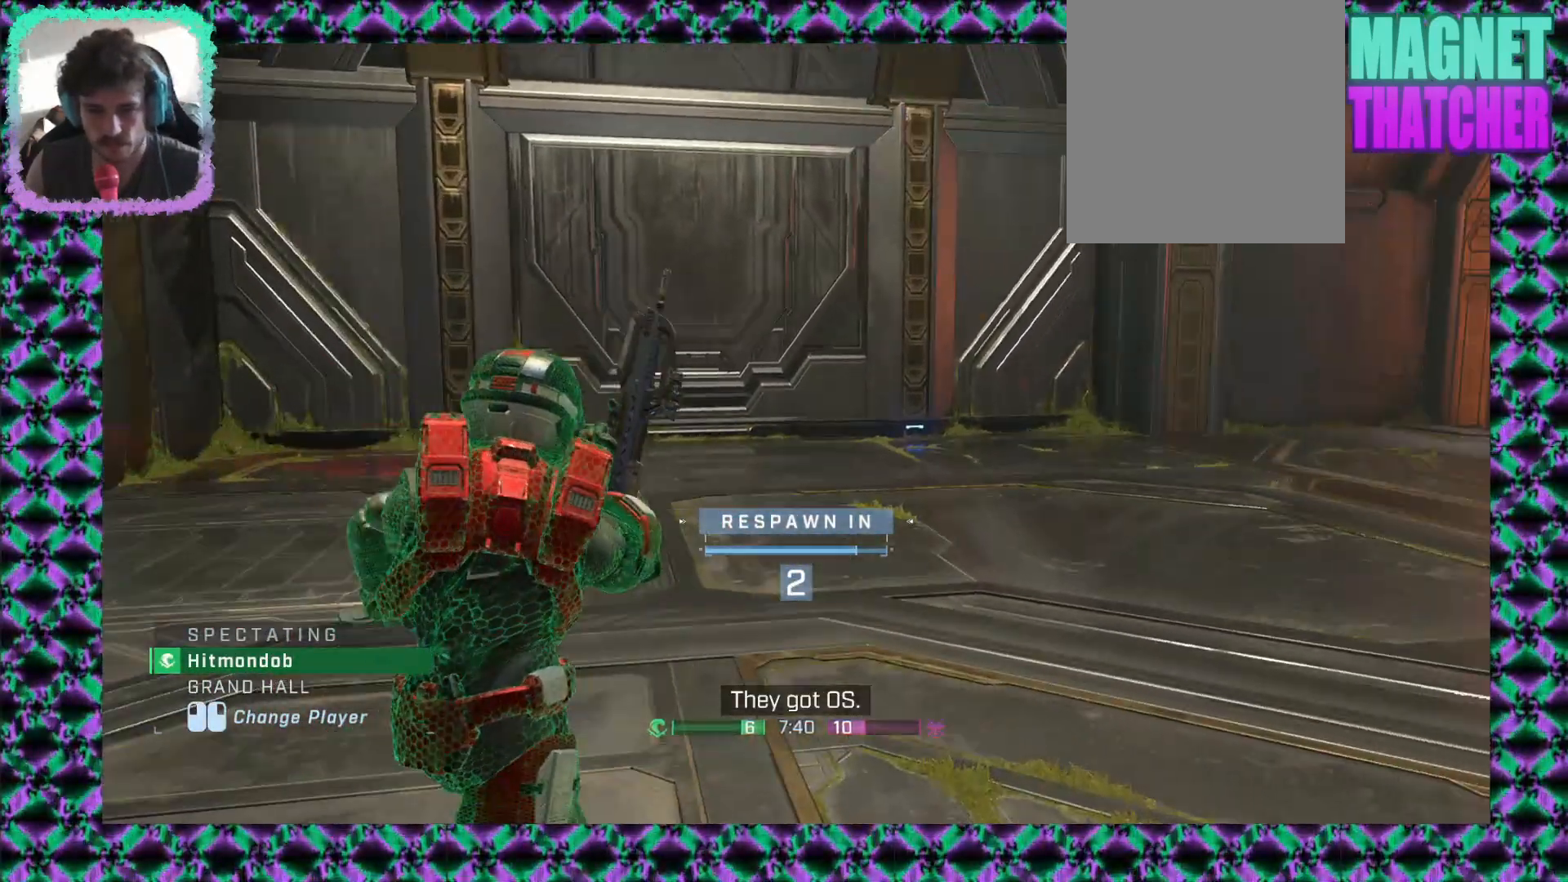
{"buttons": [], "left_stick": "center", "events": []}
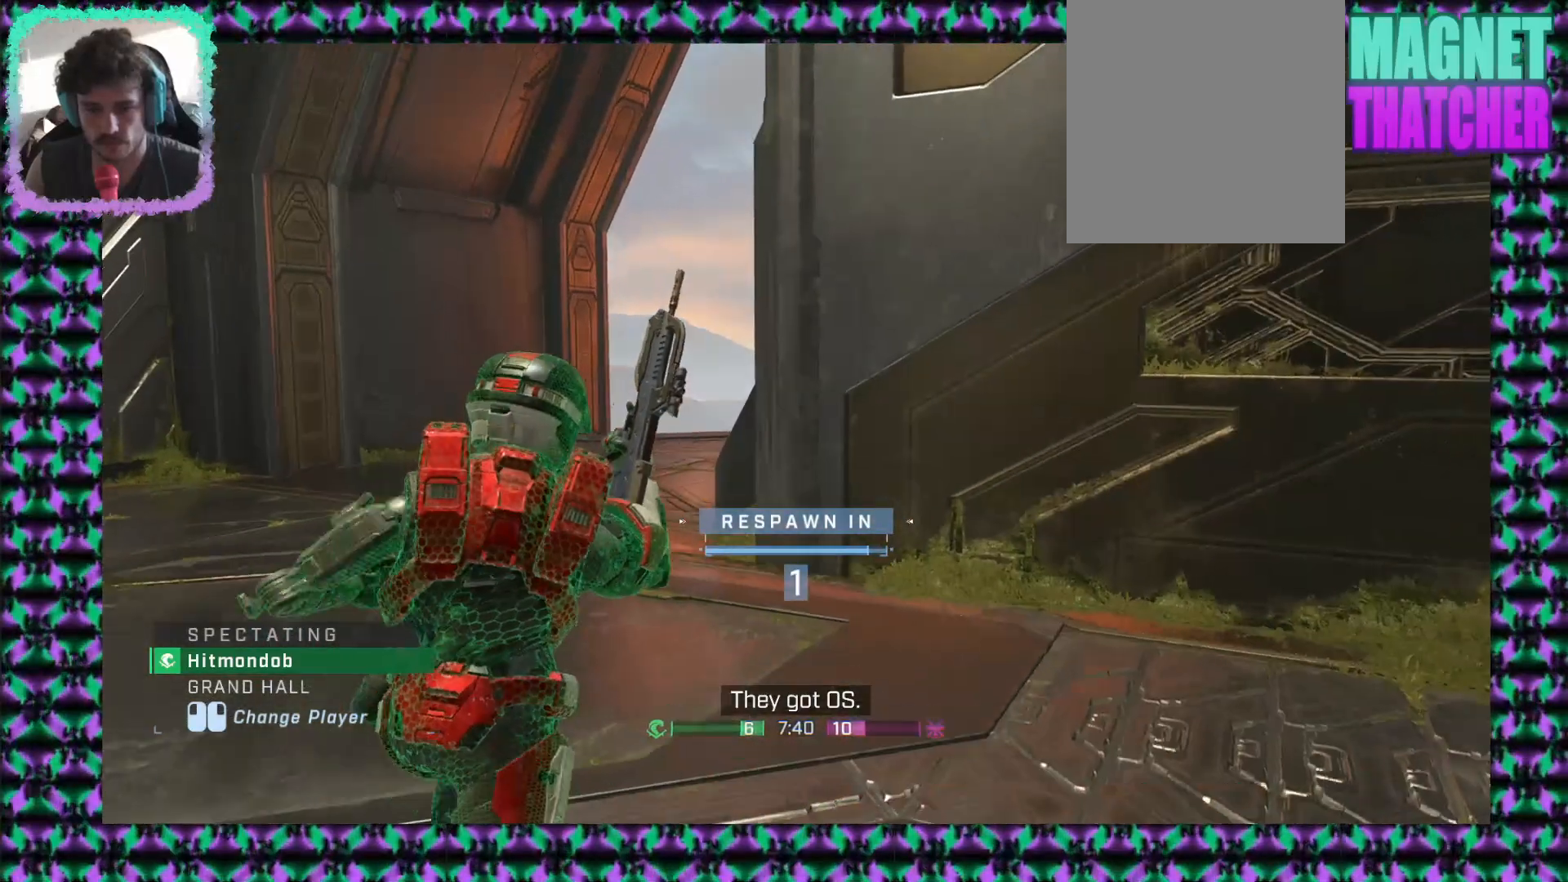
{"buttons": [], "left_stick": "center"}
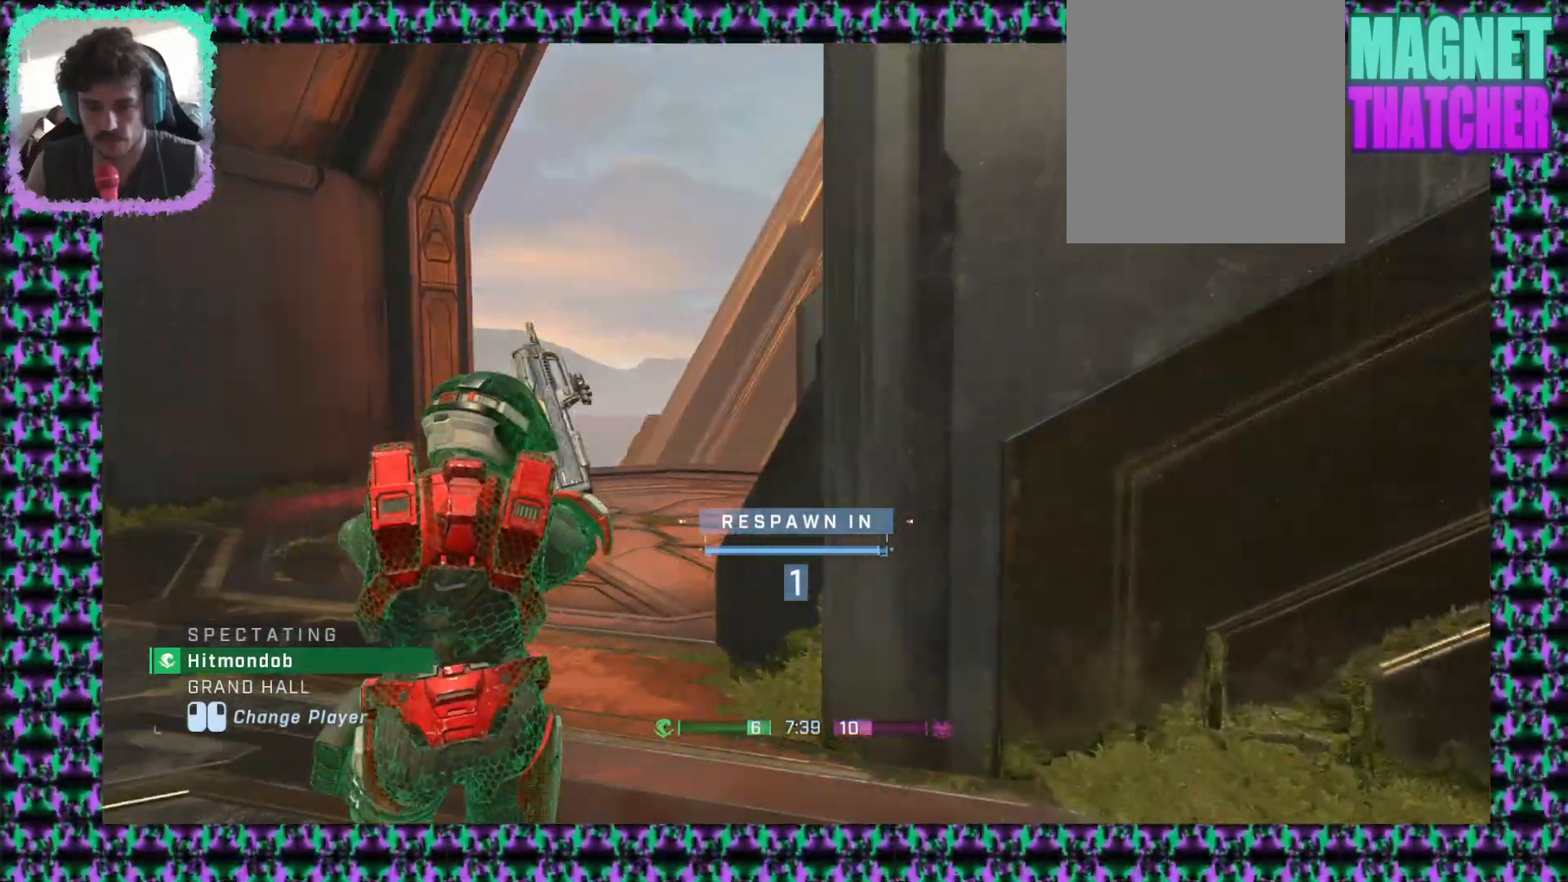
{"buttons": [], "left_stick": "center", "events": []}
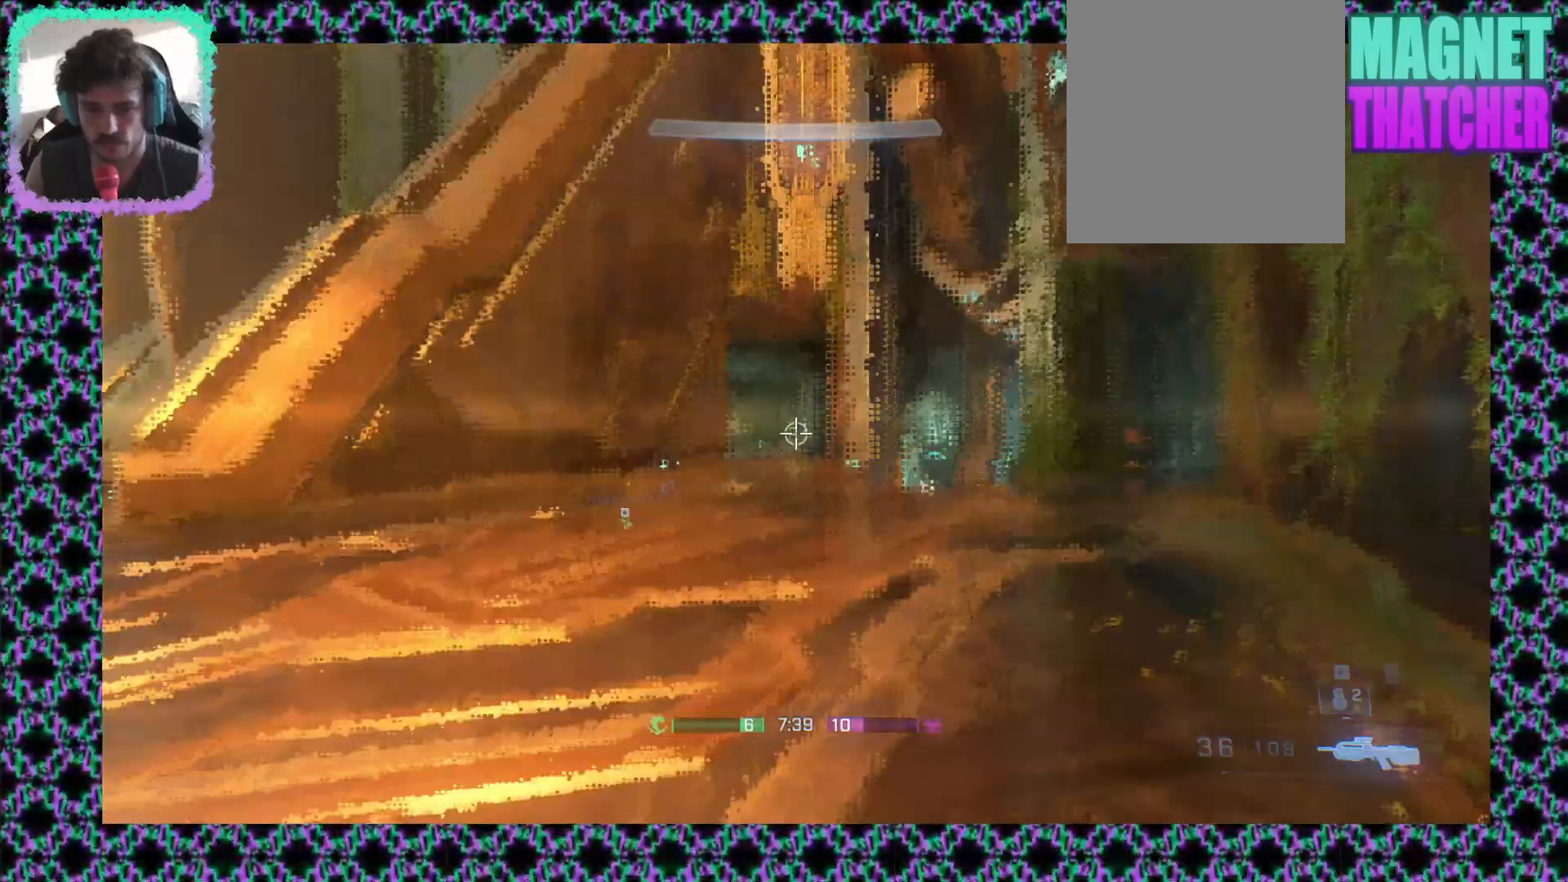
{"buttons": [], "left_stick": "up", "events": [[167, "left_stick", "up"]]}
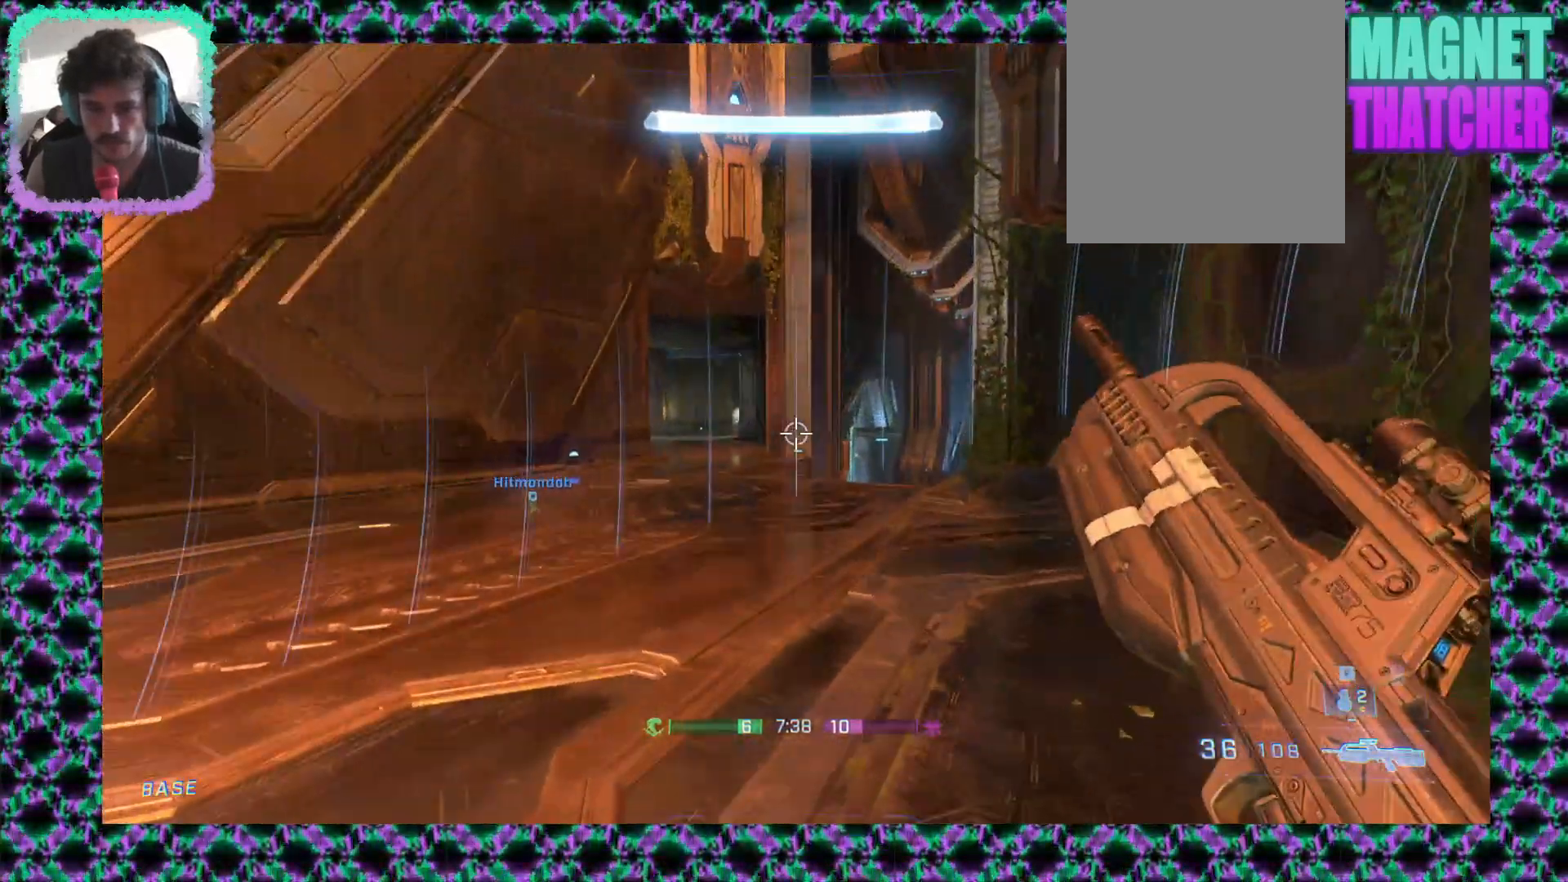
{"buttons": [], "left_stick": "up-left", "events": [[267, "left_stick", "up-left"]]}
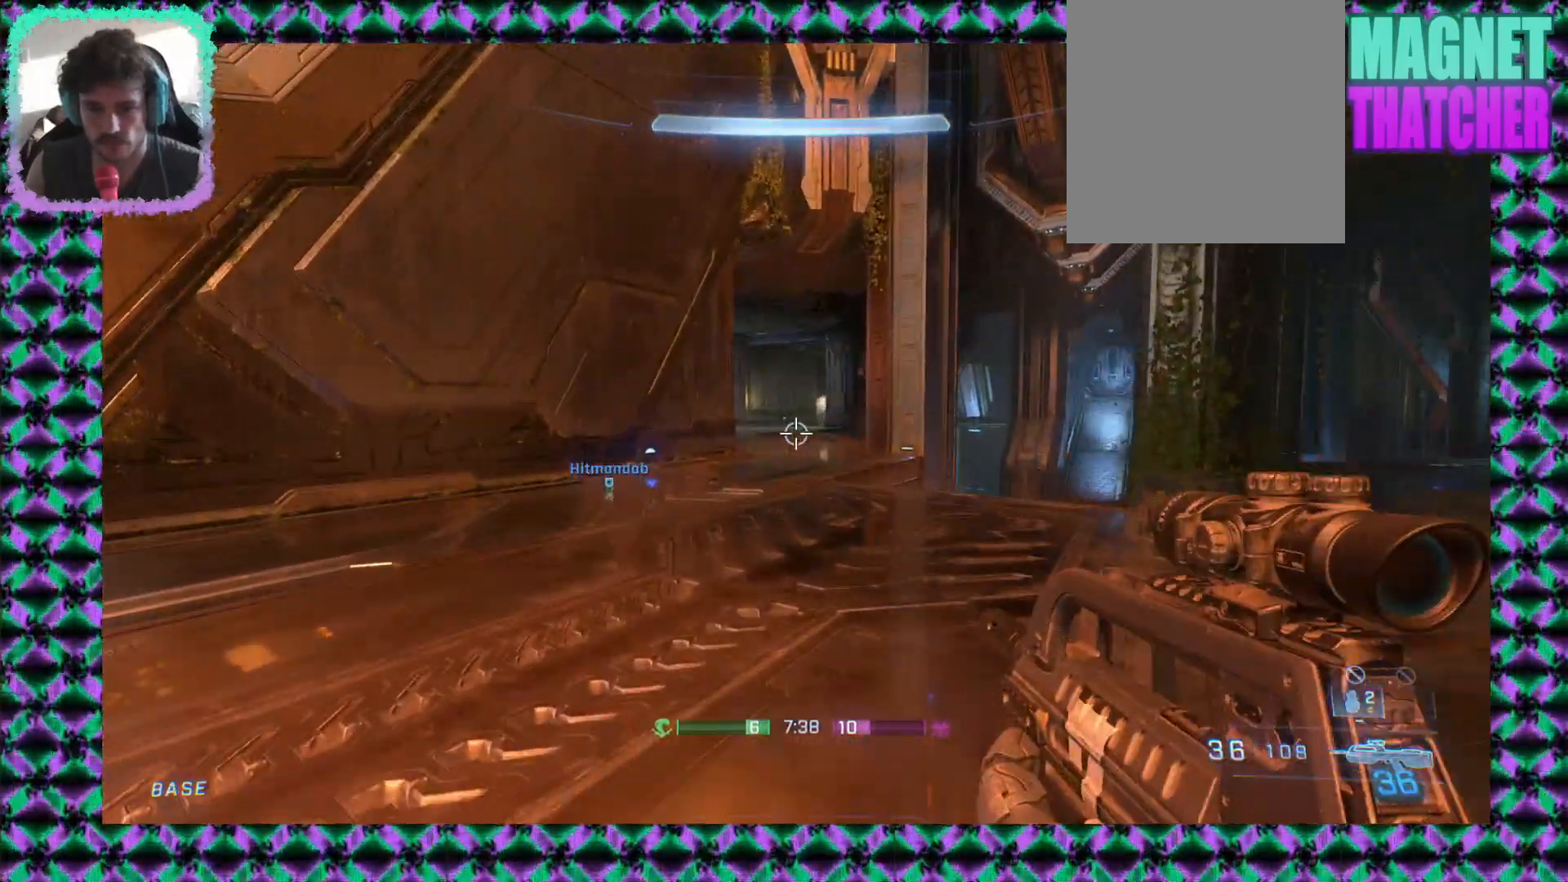
{"buttons": [], "left_stick": "up-right", "events": [[17, "left_stick", "up"], [500, "left_stick", "up-right"]]}